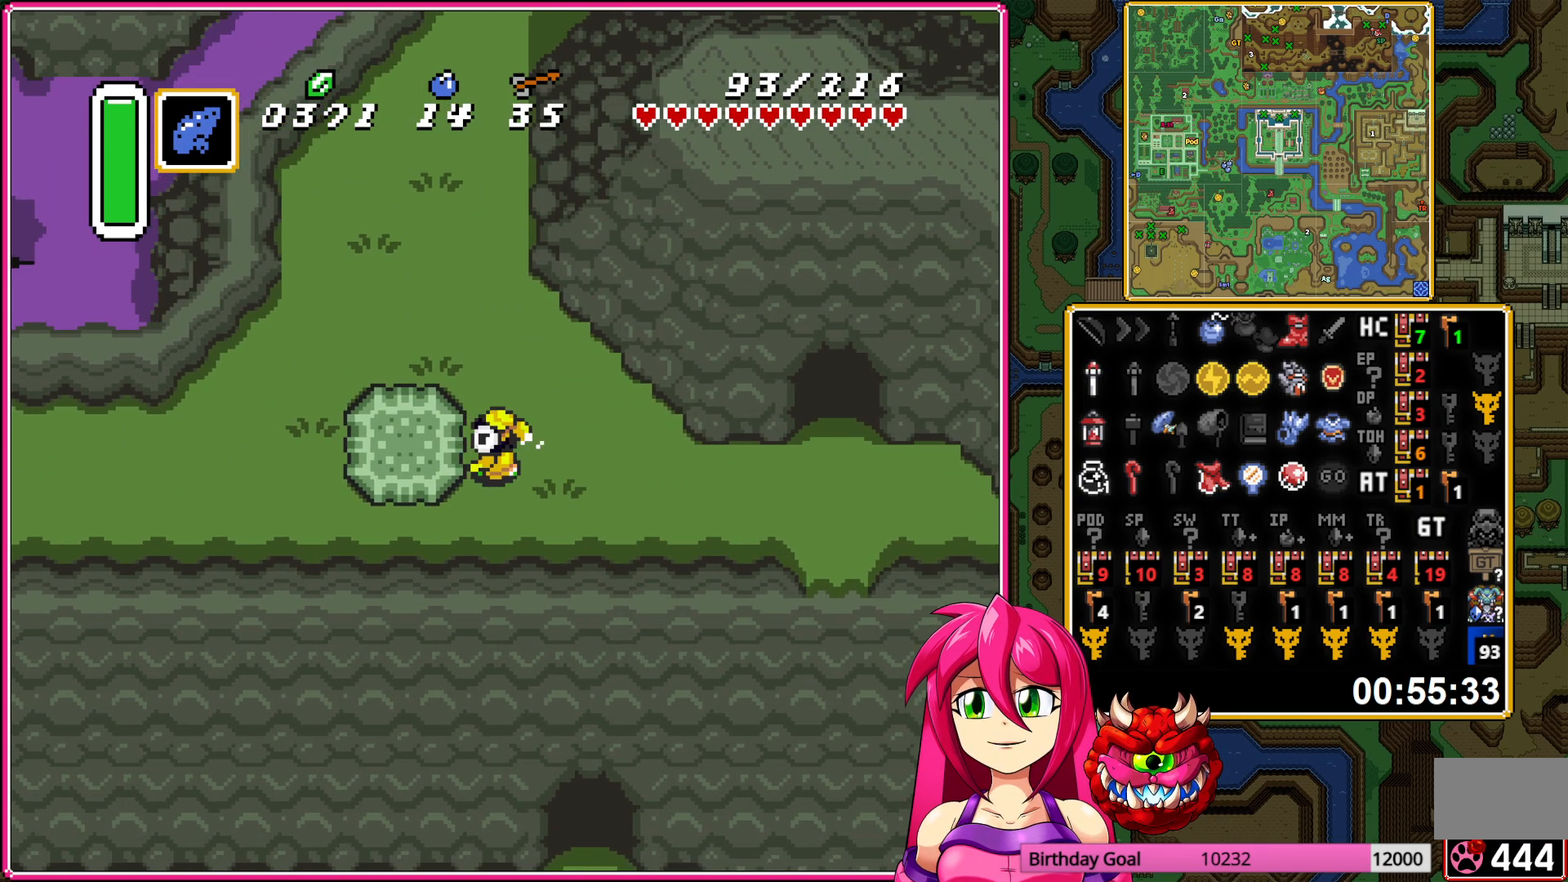
Gameplay with a controller (Nintendo layout); each line is a JSON object with the inputs held at the frame after it. "events" lists button and stick changes between this image and that frame as [ms after this image, input, new state], when the widget could be followed in between. Not read: L3 R3.
{"buttons": ["A"], "events": []}
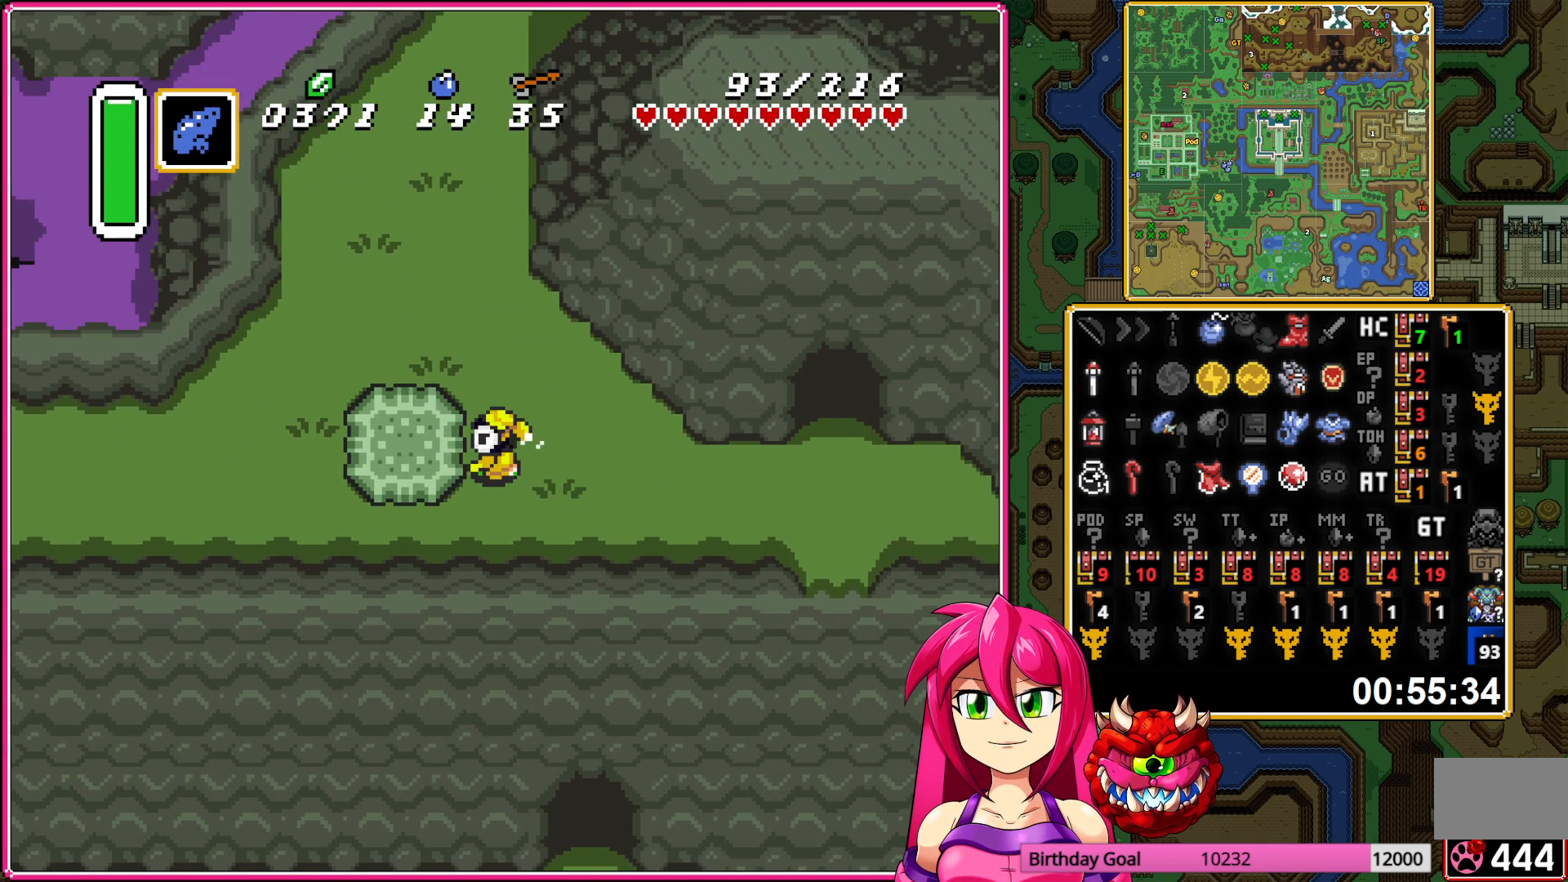
{"buttons": [], "events": [[17, "A", "up"], [200, "A", "down"], [317, "A", "up"], [400, "A", "down"], [500, "A", "up"]]}
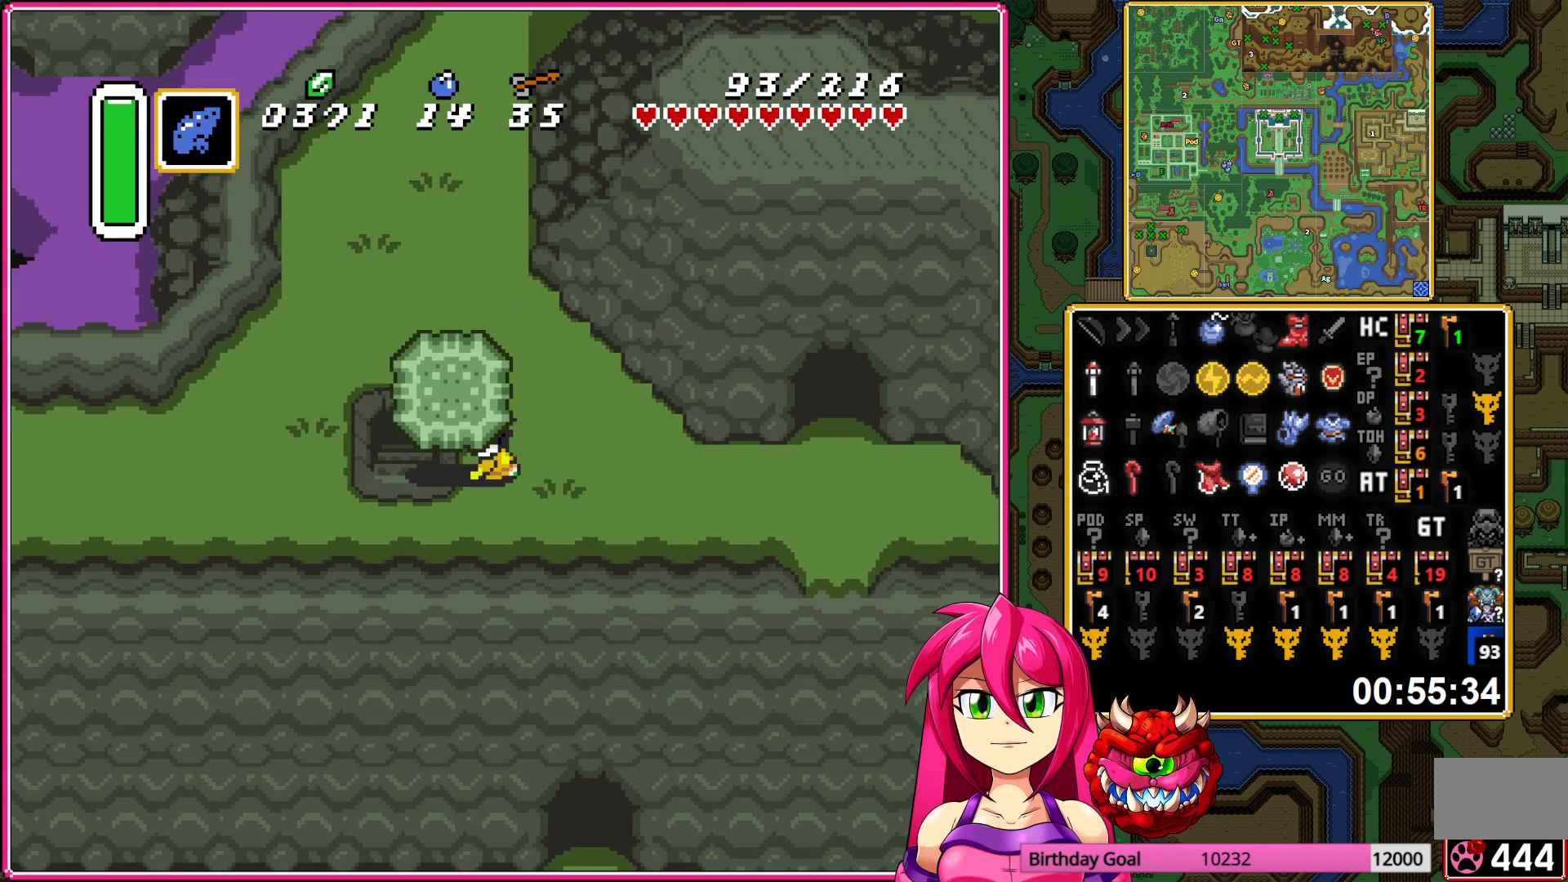
{"buttons": ["DPAD_DOWN"], "events": [[100, "A", "down"], [150, "A", "up"], [350, "DPAD_DOWN", "down"], [383, "A", "down"], [467, "A", "up"]]}
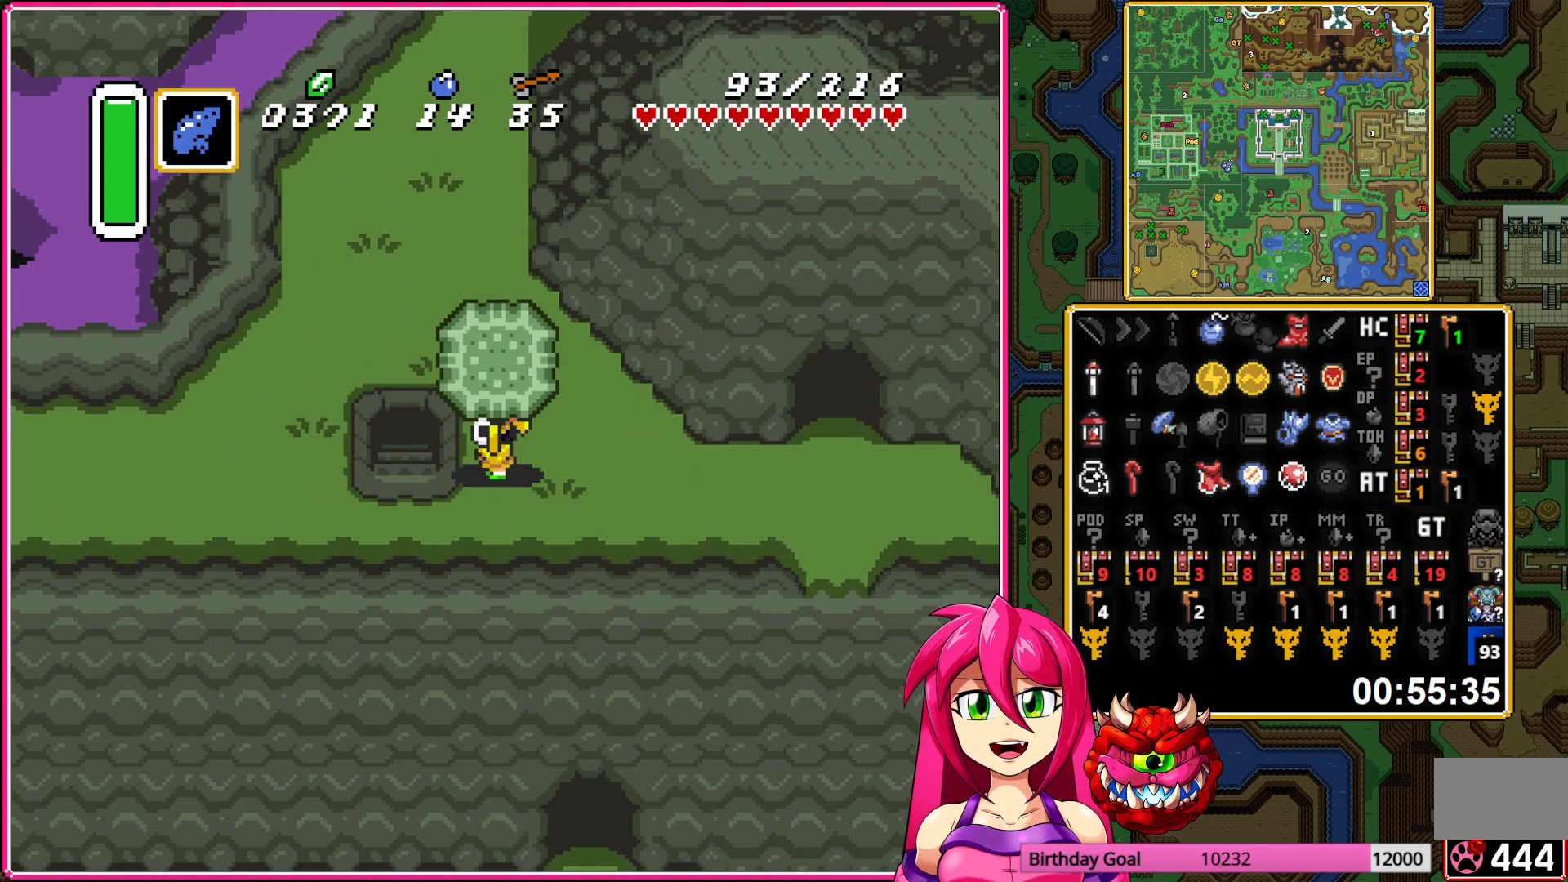
{"buttons": ["DPAD_UP"], "events": [[133, "DPAD_LEFT", "down"], [150, "DPAD_DOWN", "up"], [400, "DPAD_LEFT", "up"], [417, "DPAD_UP", "down"]]}
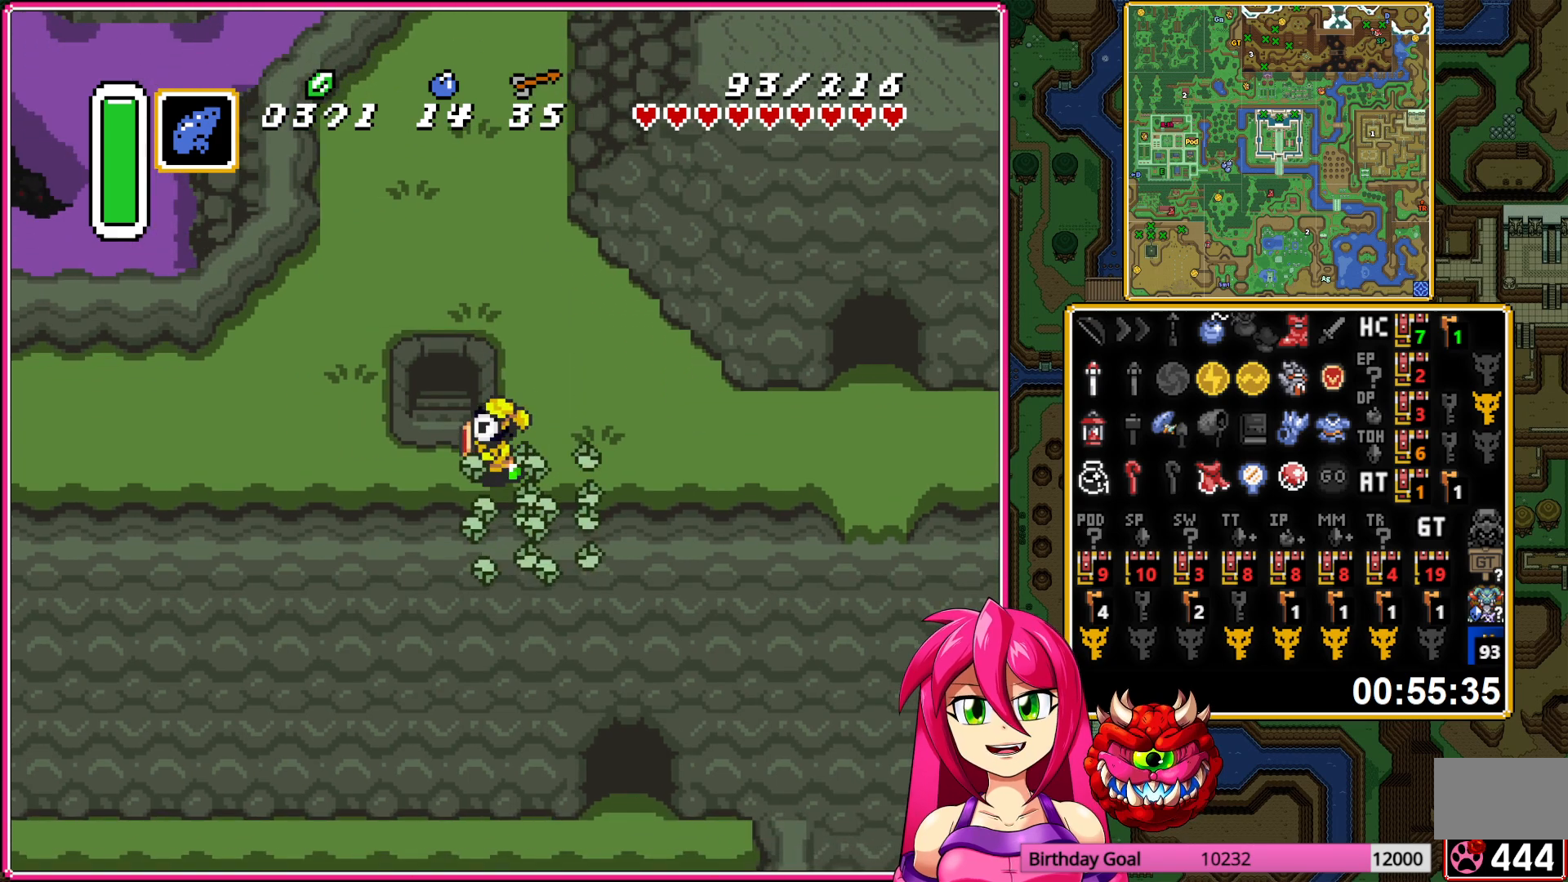
{"buttons": [], "events": [[400, "DPAD_UP", "up"]]}
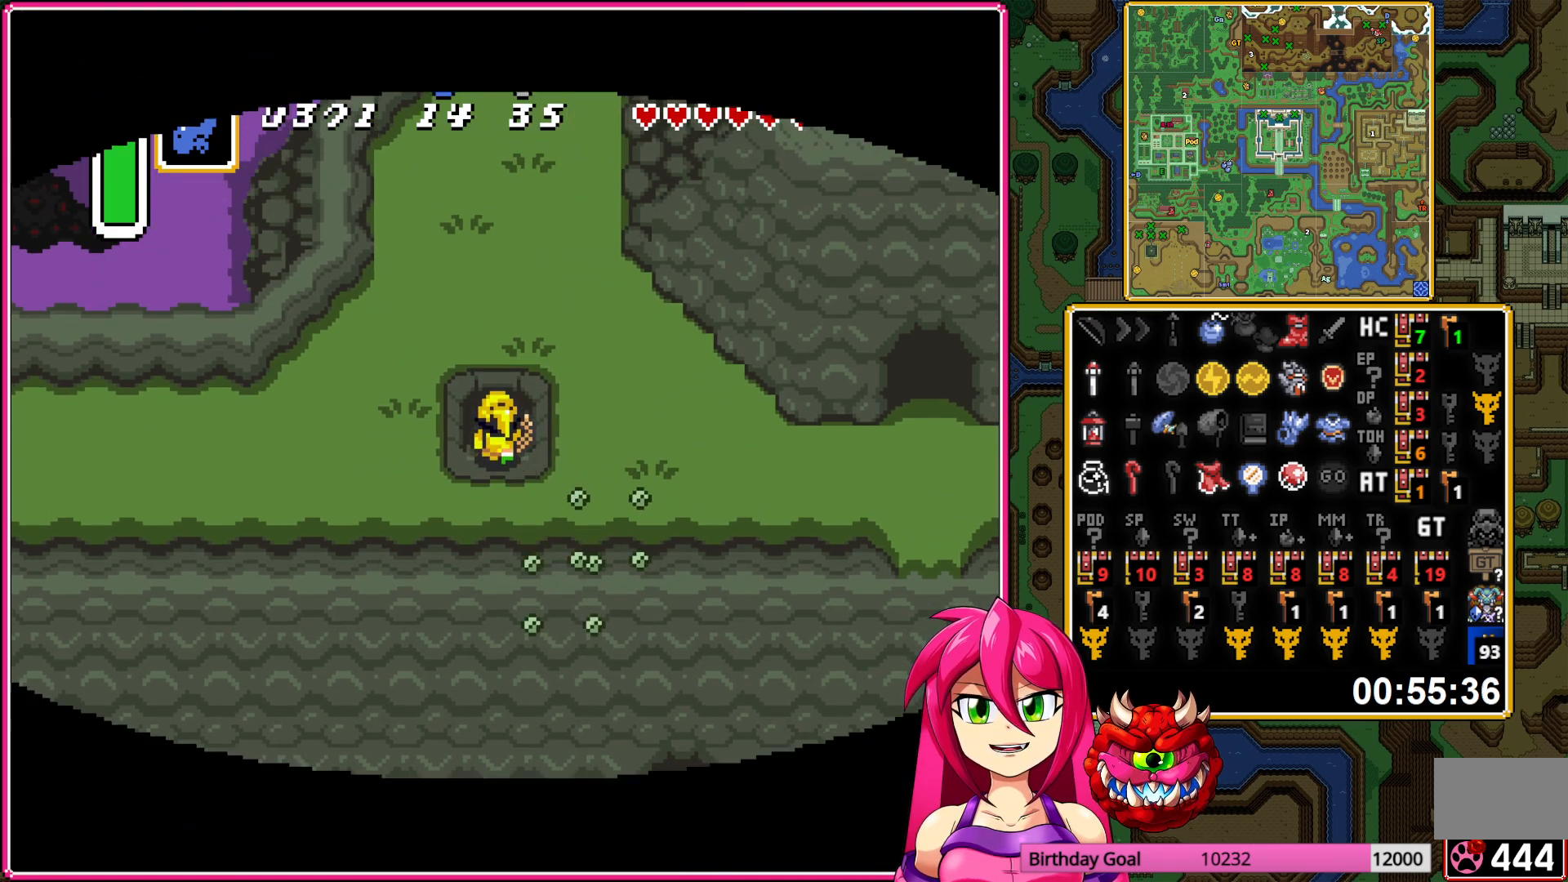
{"buttons": [], "events": []}
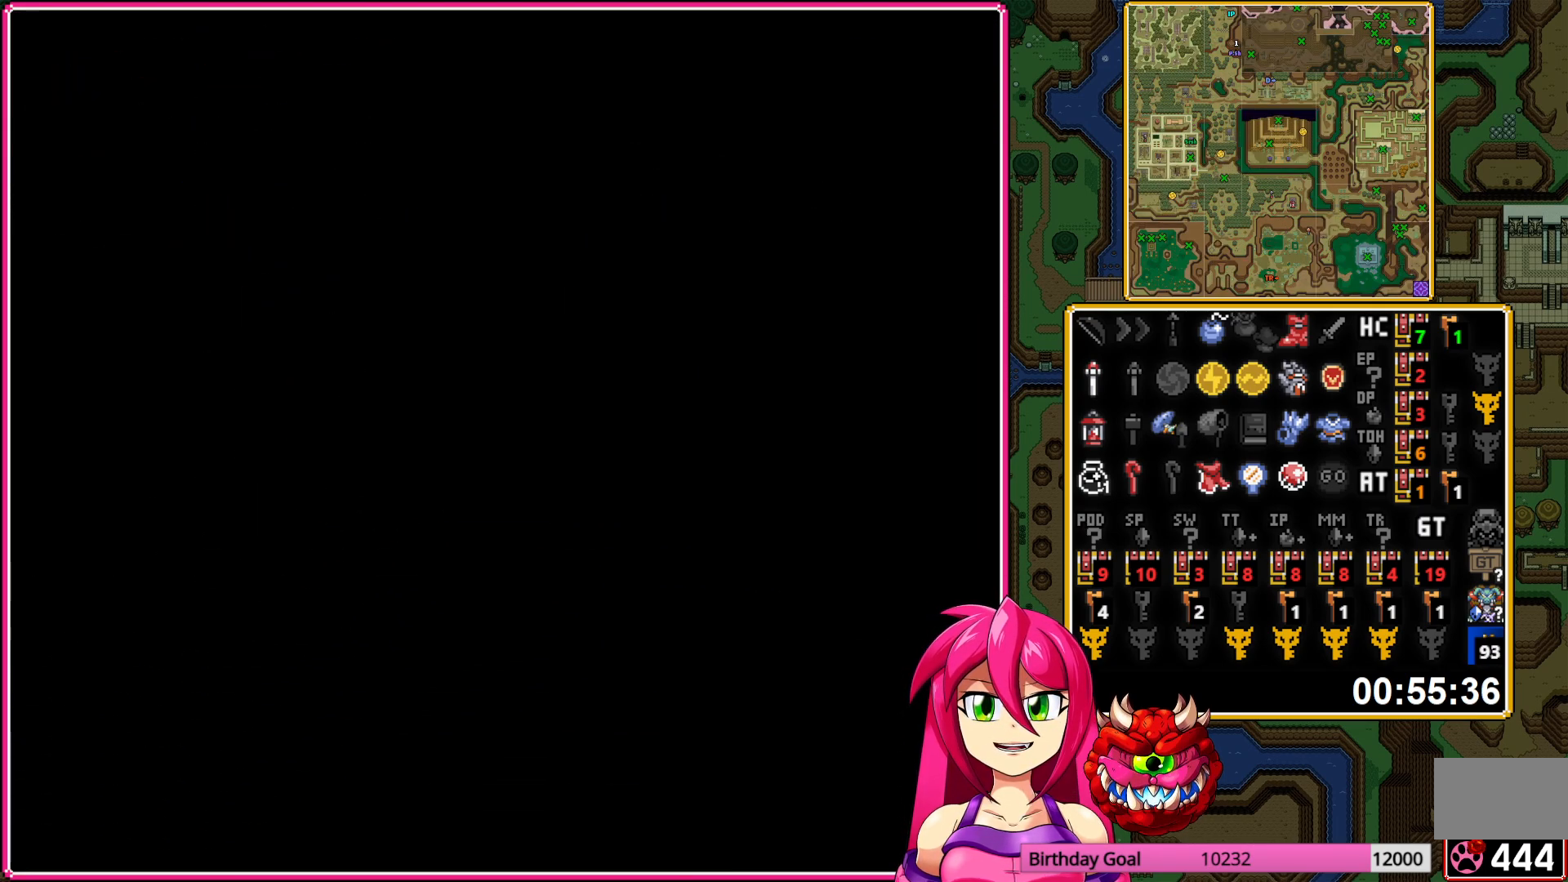
{"buttons": [], "events": []}
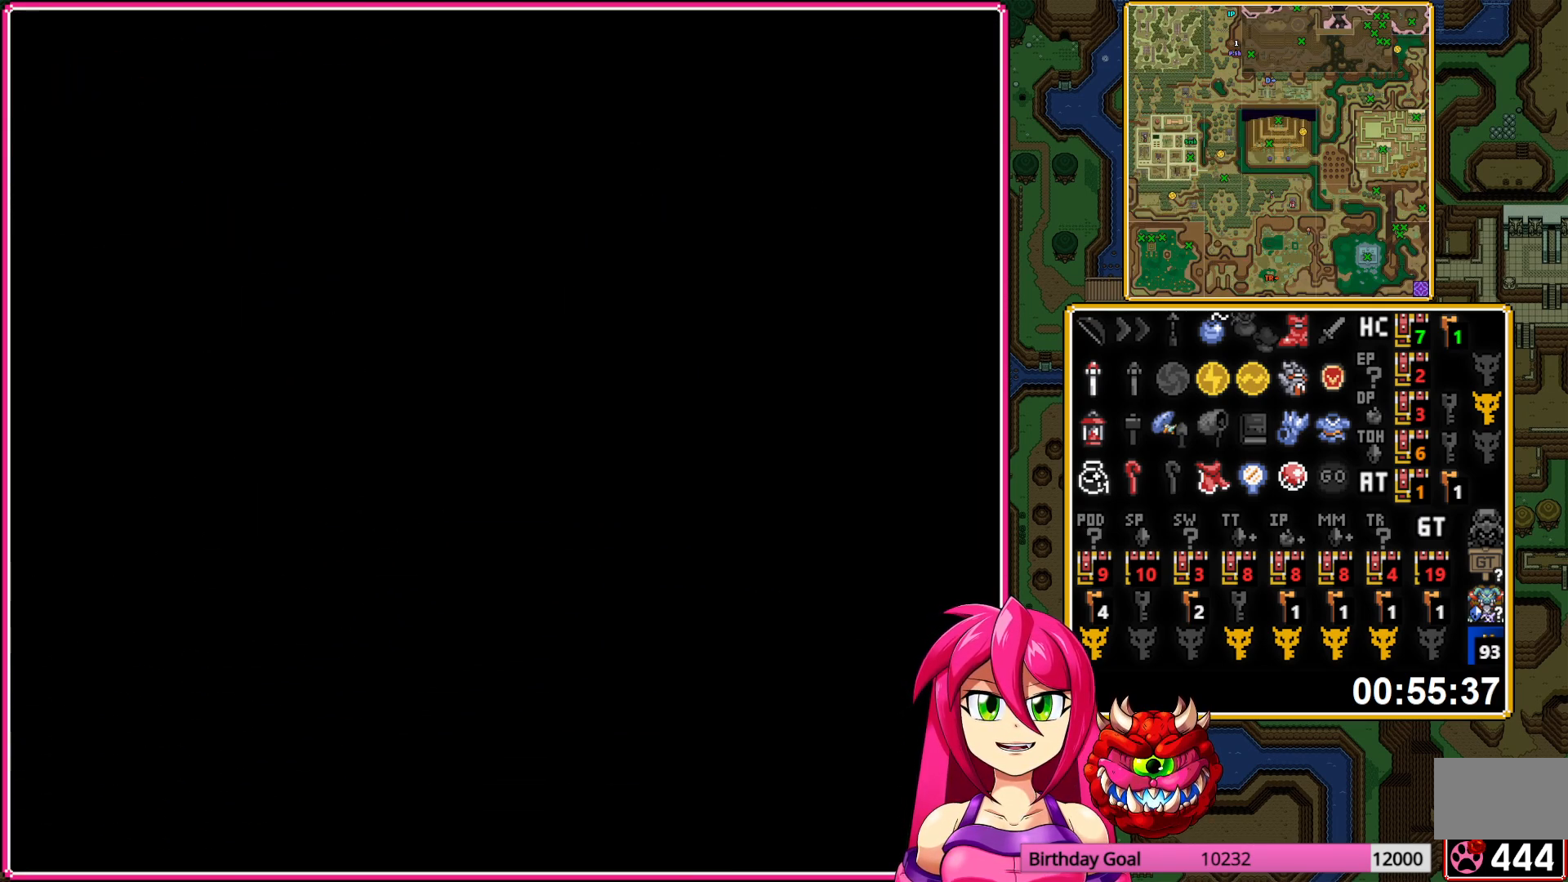
{"buttons": [], "events": []}
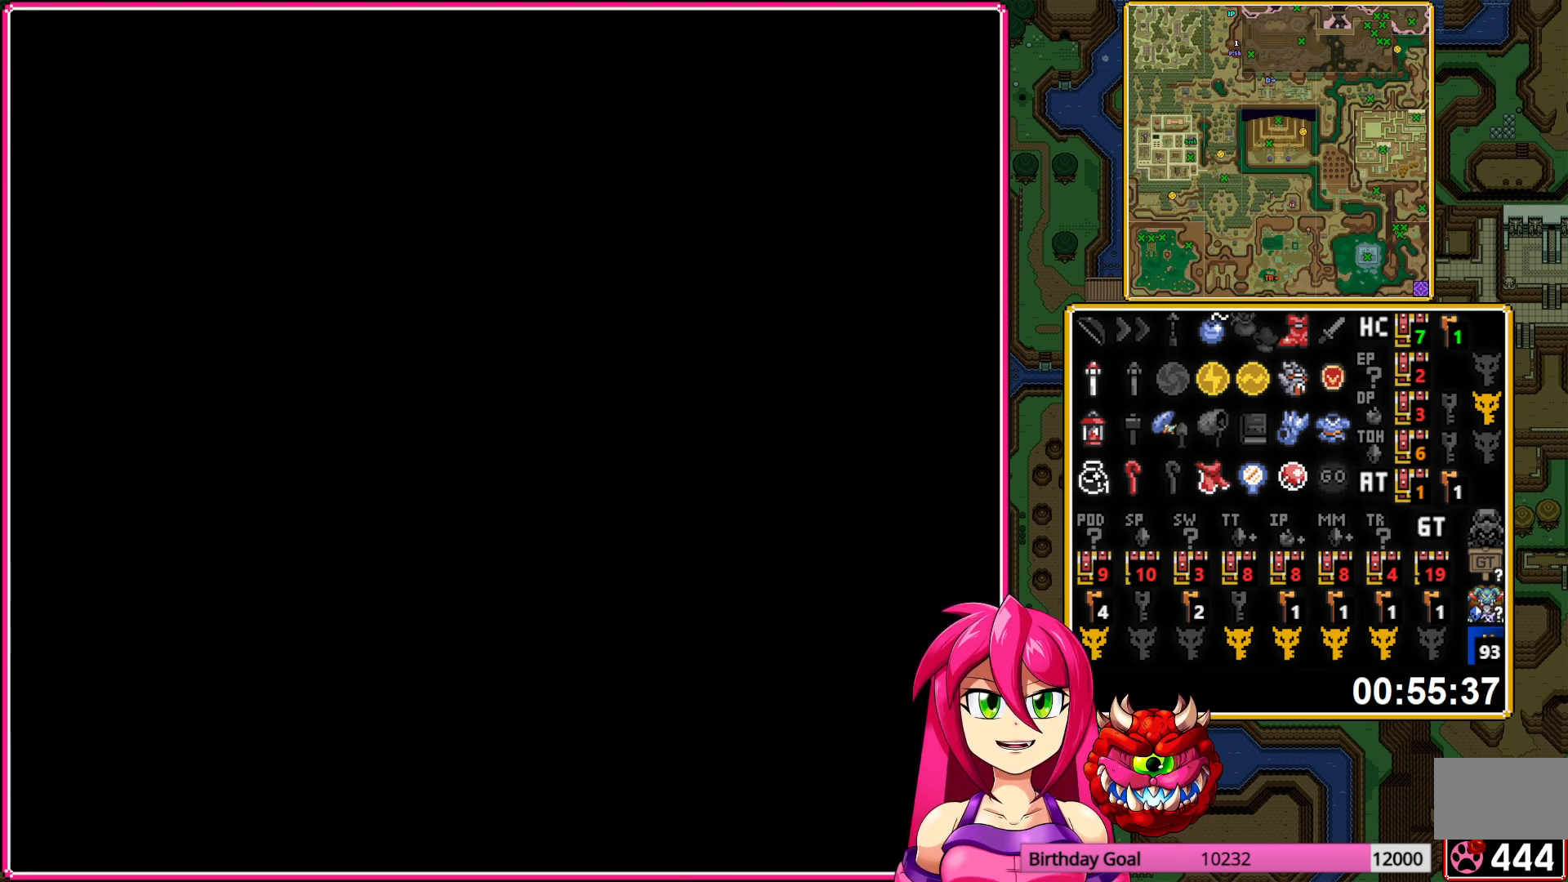
{"buttons": [], "events": []}
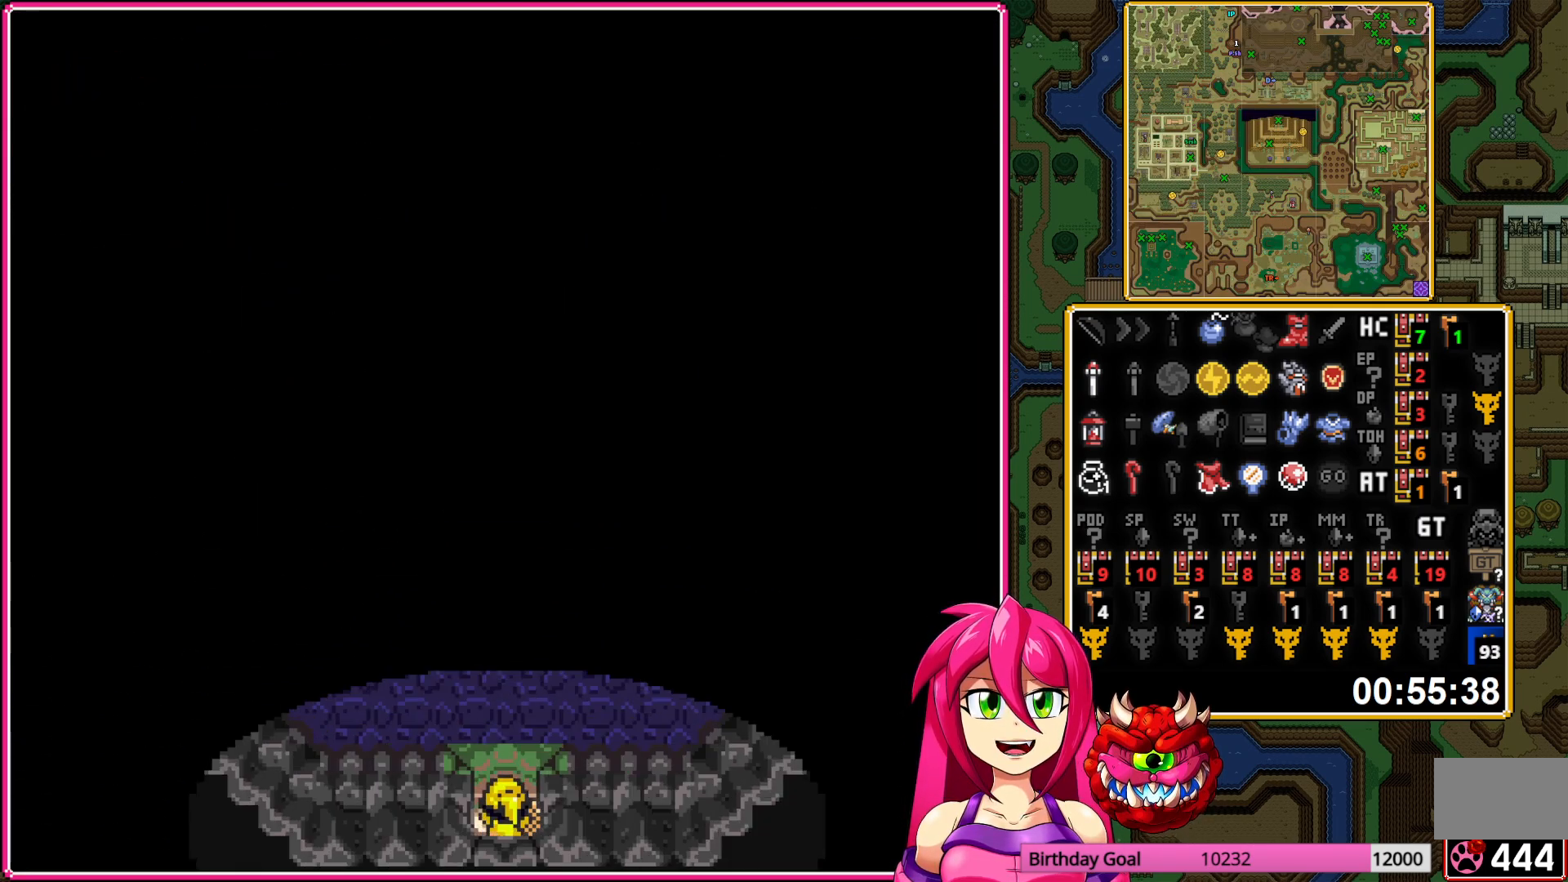
{"buttons": [], "events": []}
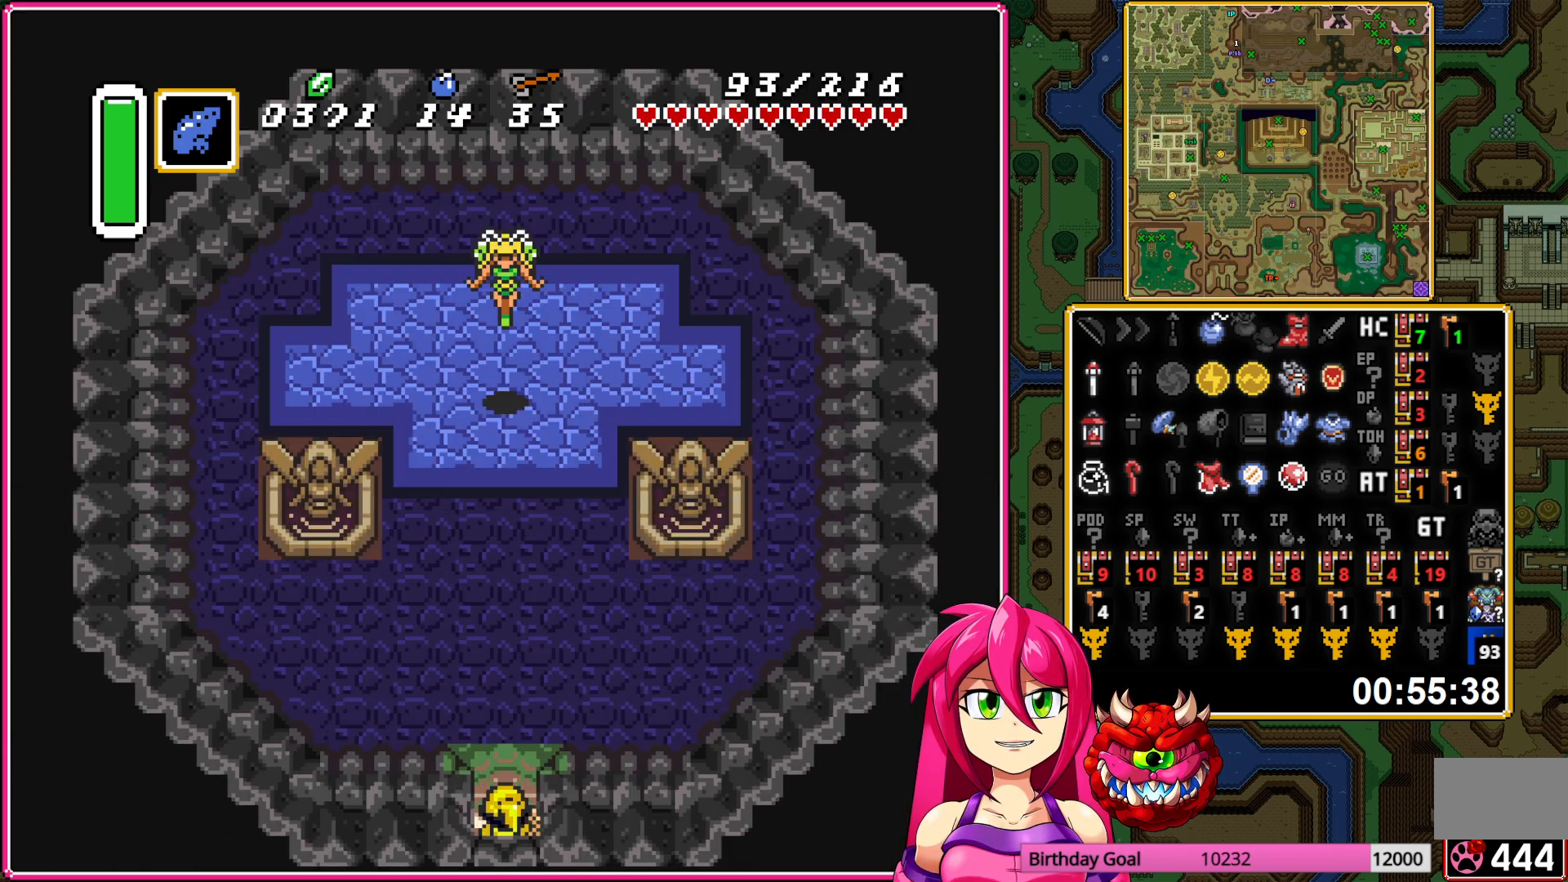
{"buttons": ["DPAD_DOWN"], "events": [[50, "DPAD_DOWN", "down"]]}
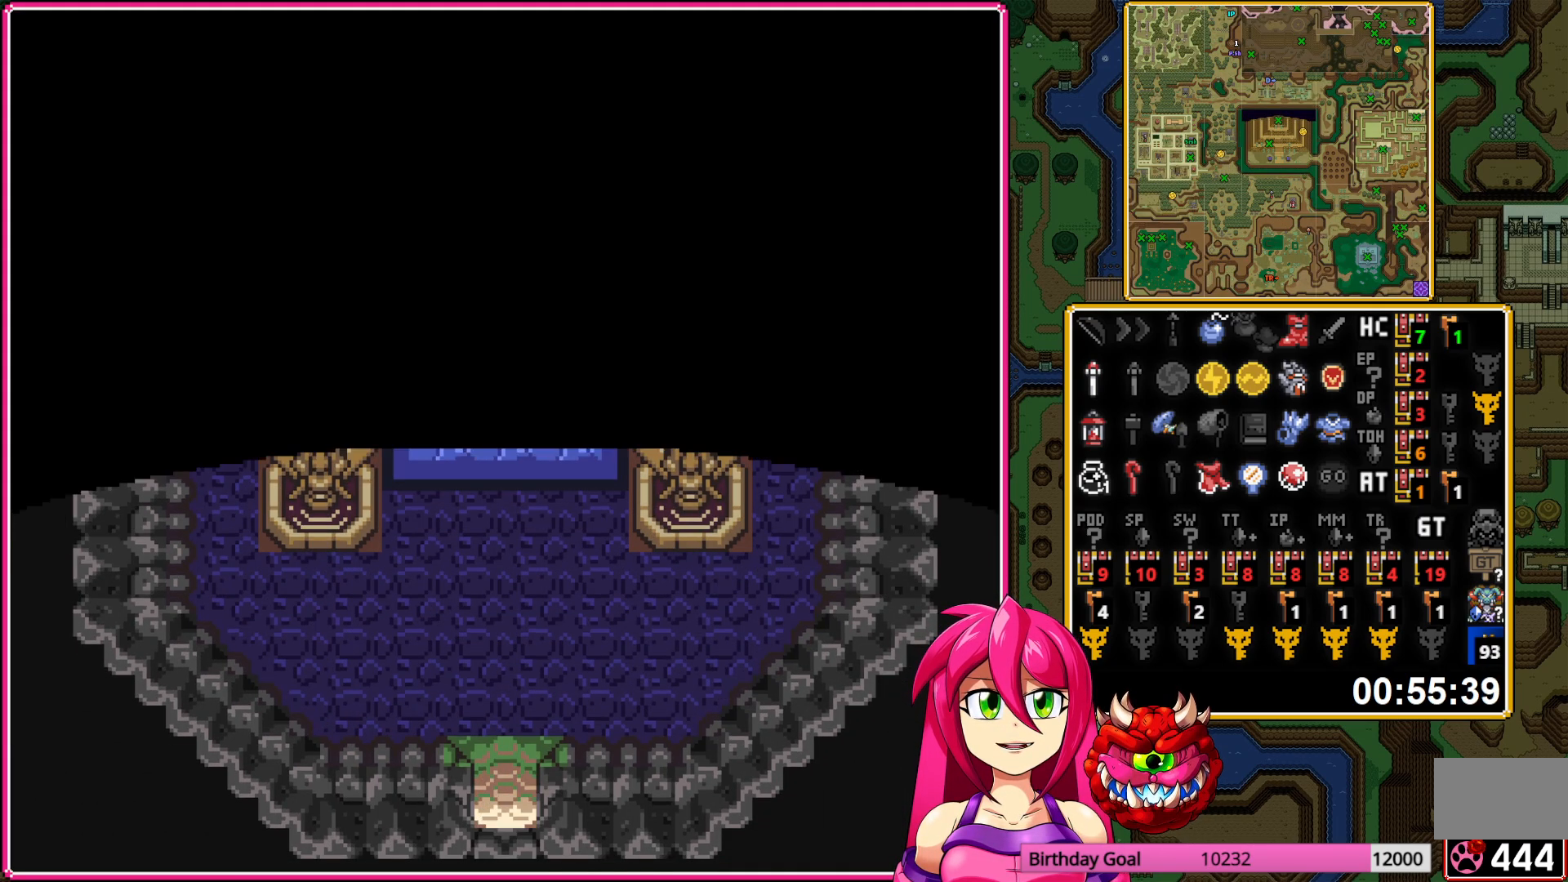
{"buttons": ["DPAD_DOWN"], "events": []}
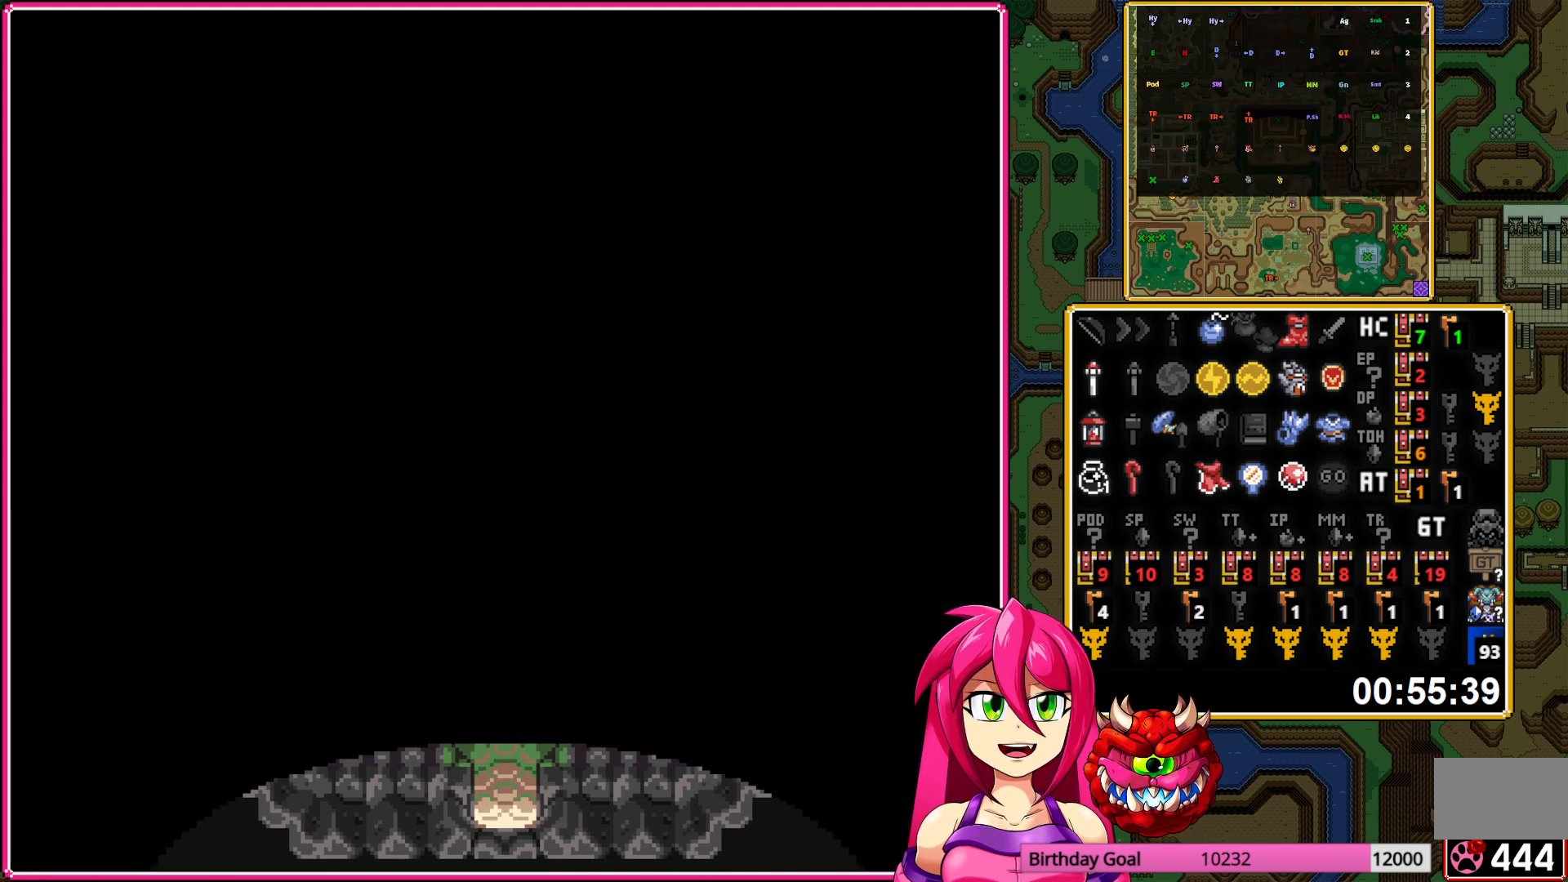
{"buttons": ["DPAD_DOWN"], "events": []}
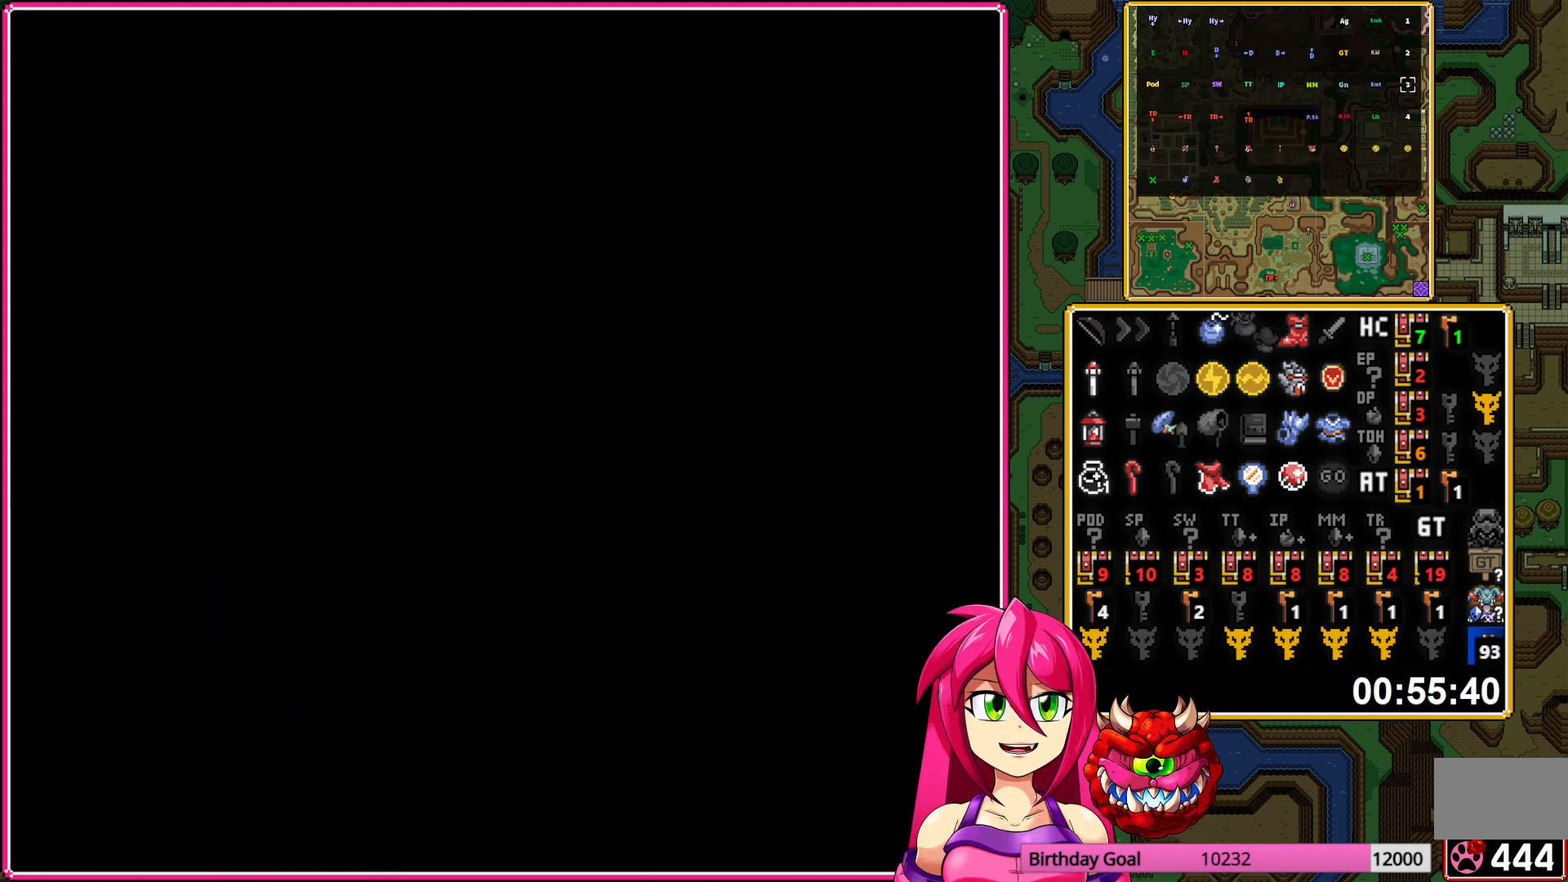
{"buttons": ["DPAD_DOWN"], "events": []}
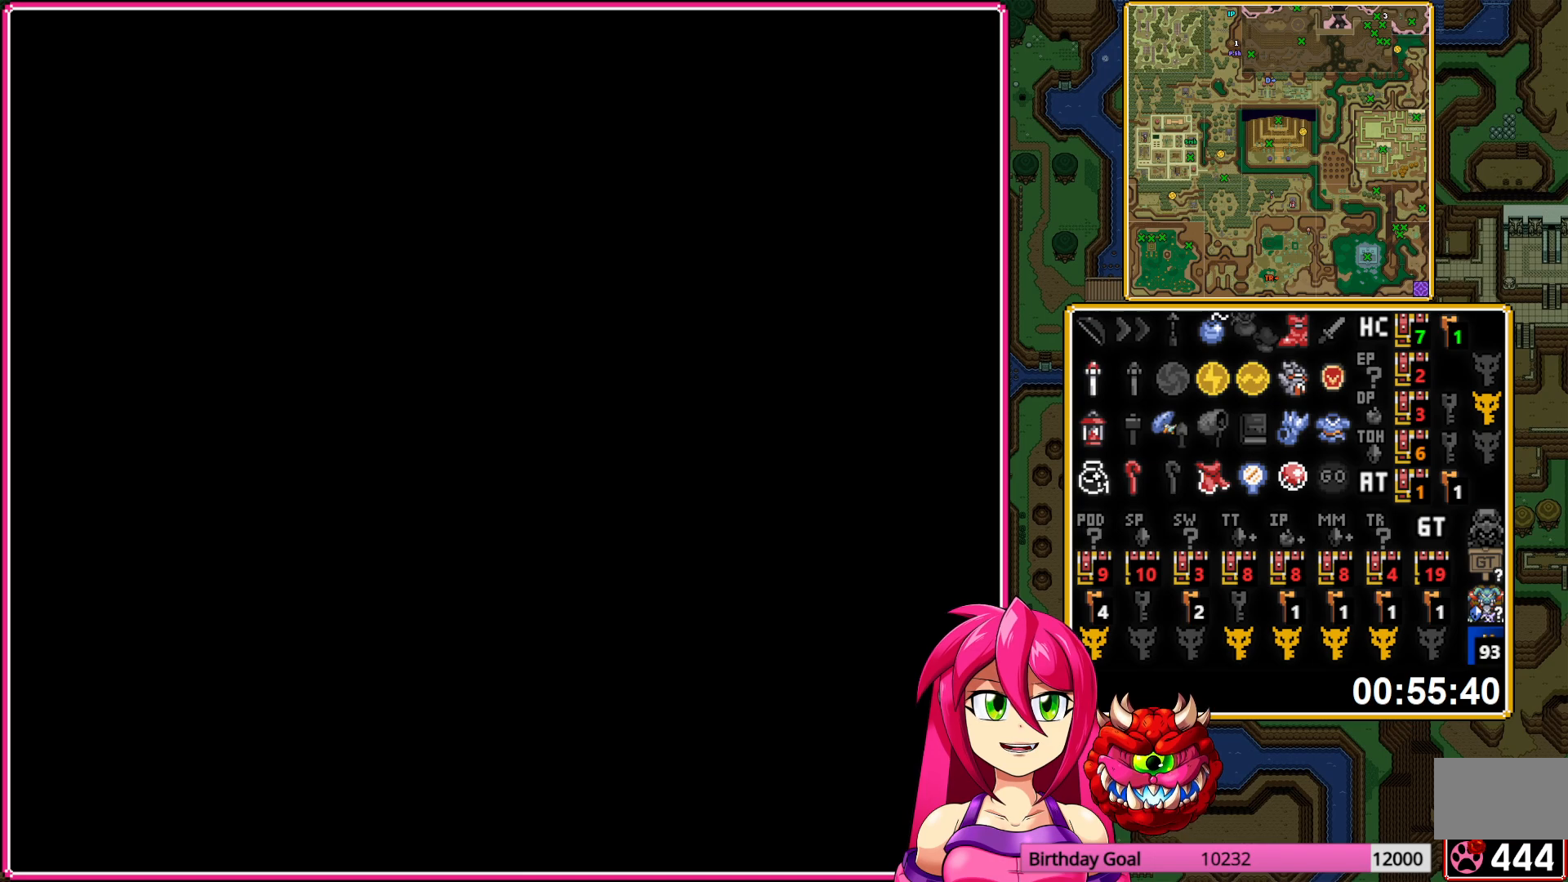
{"buttons": ["DPAD_DOWN"], "events": []}
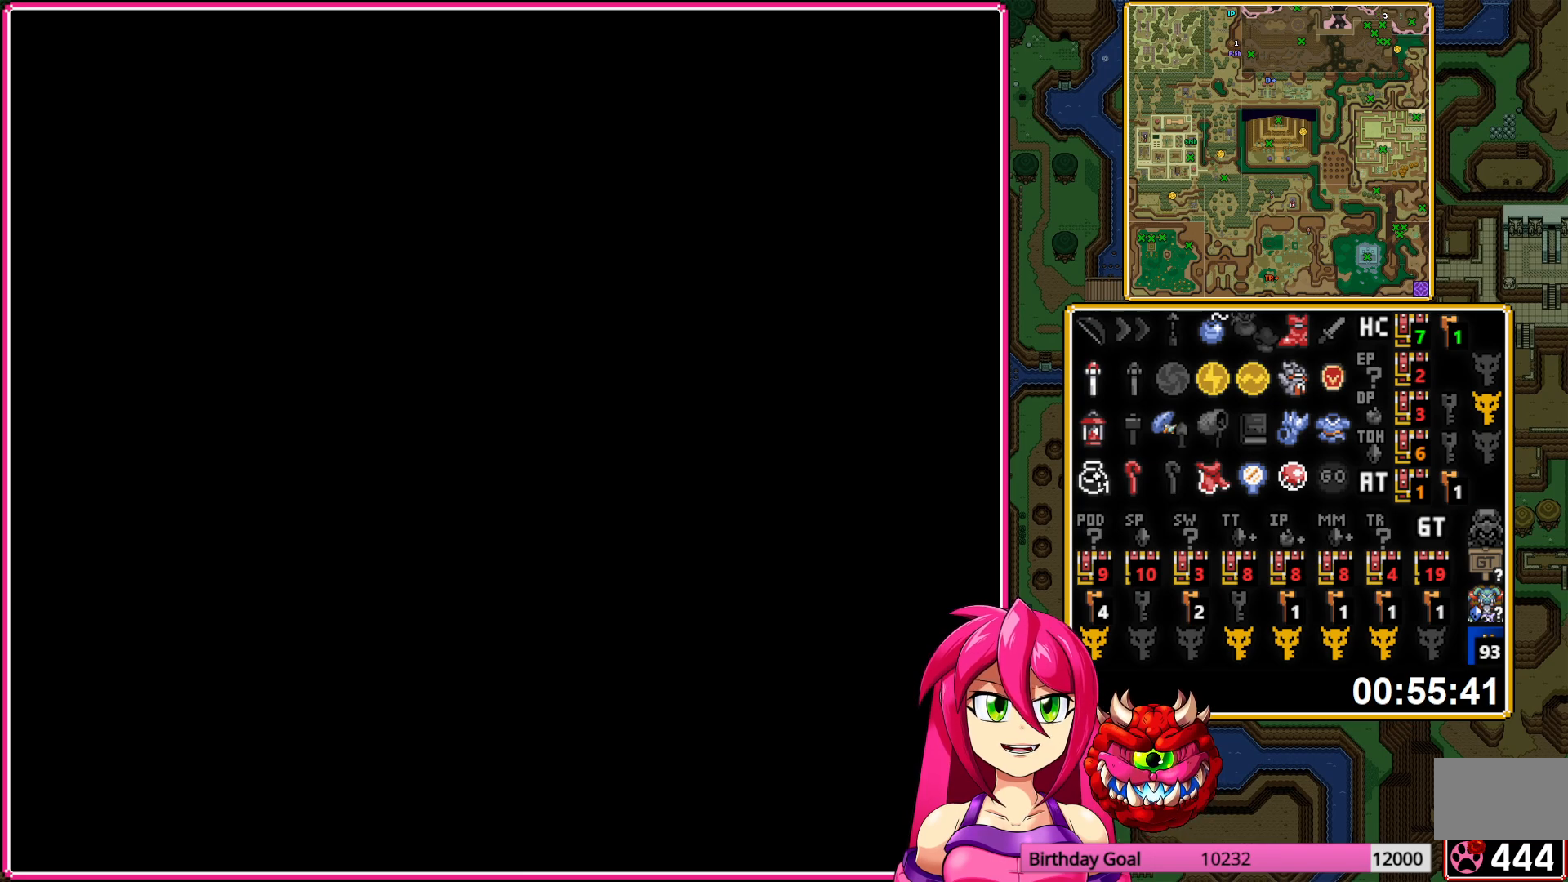
{"buttons": ["DPAD_DOWN"], "events": []}
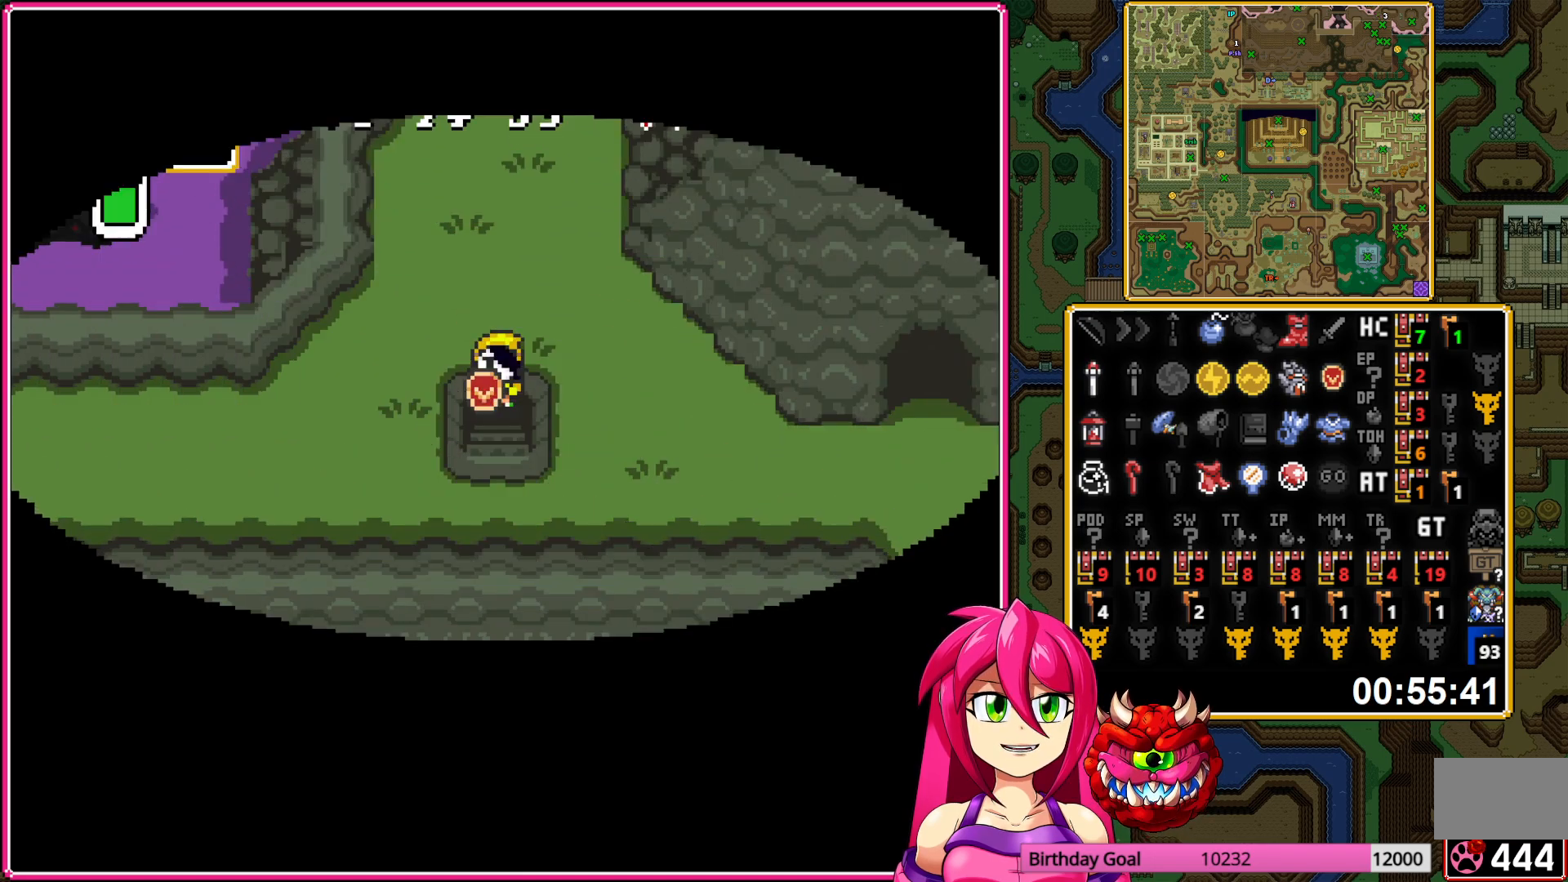
{"buttons": ["DPAD_RIGHT"], "events": [[283, "DPAD_RIGHT", "down"], [367, "DPAD_DOWN", "up"]]}
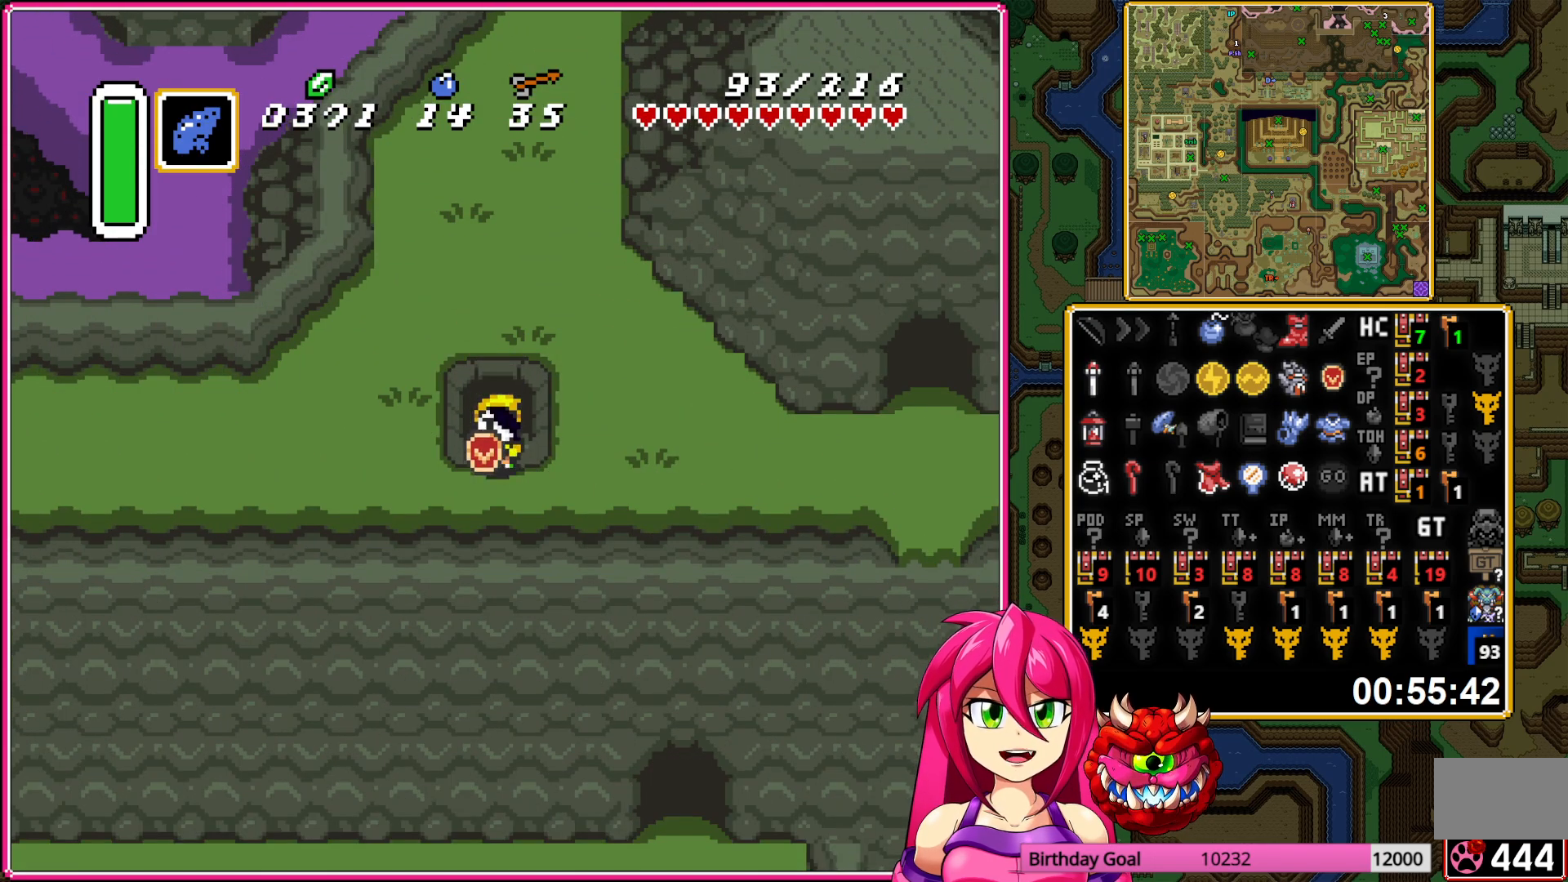
{"buttons": ["A"], "events": [[133, "DPAD_RIGHT", "up"], [150, "DPAD_UP", "down"], [183, "A", "down"], [350, "DPAD_UP", "up"]]}
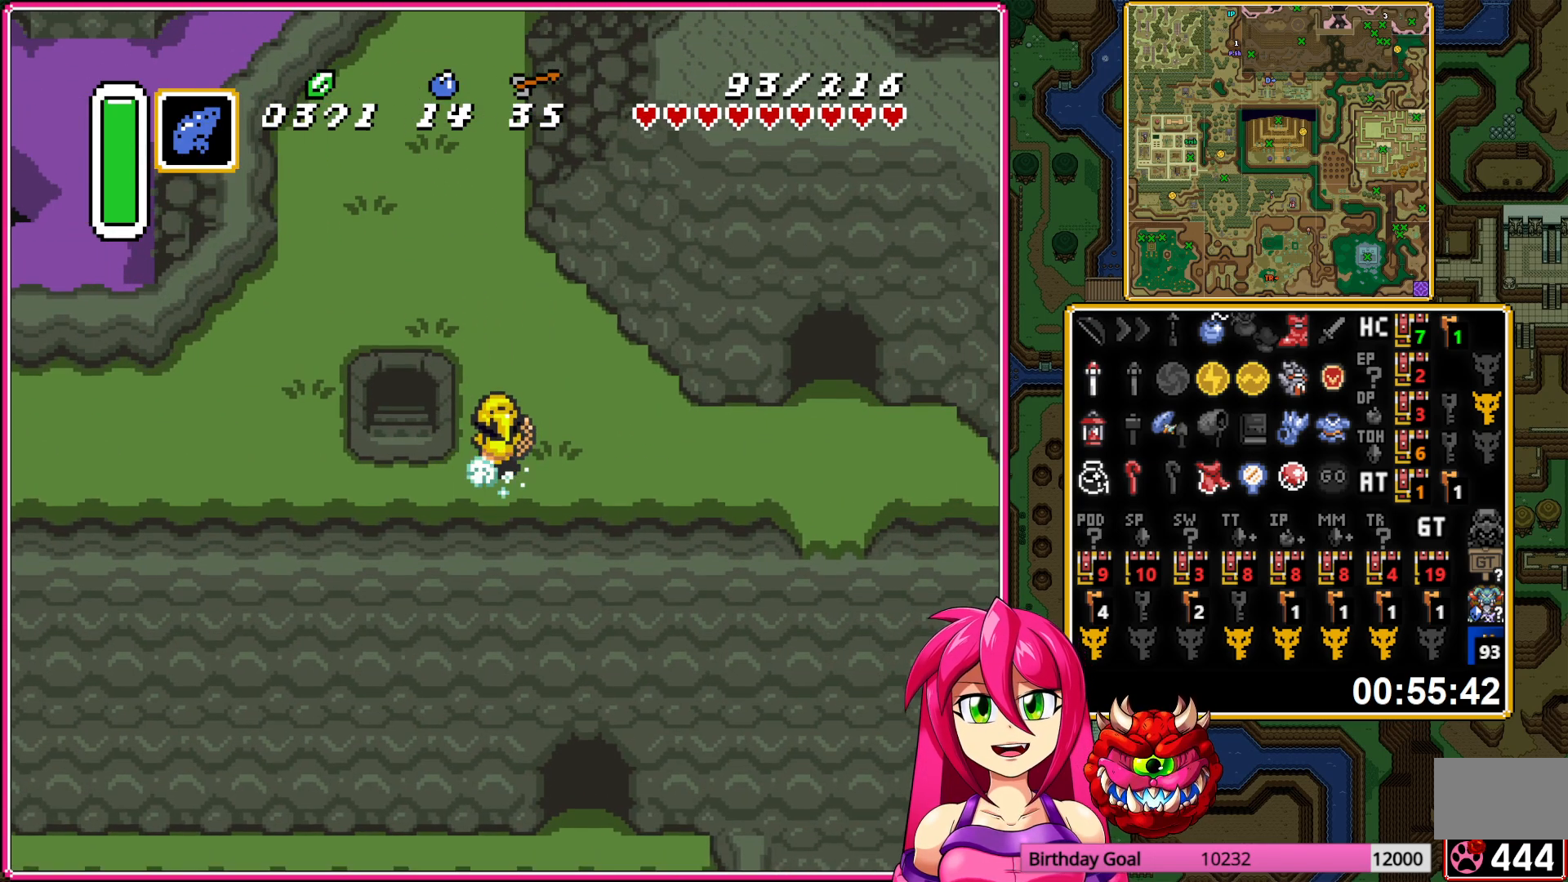
{"buttons": ["A"], "events": []}
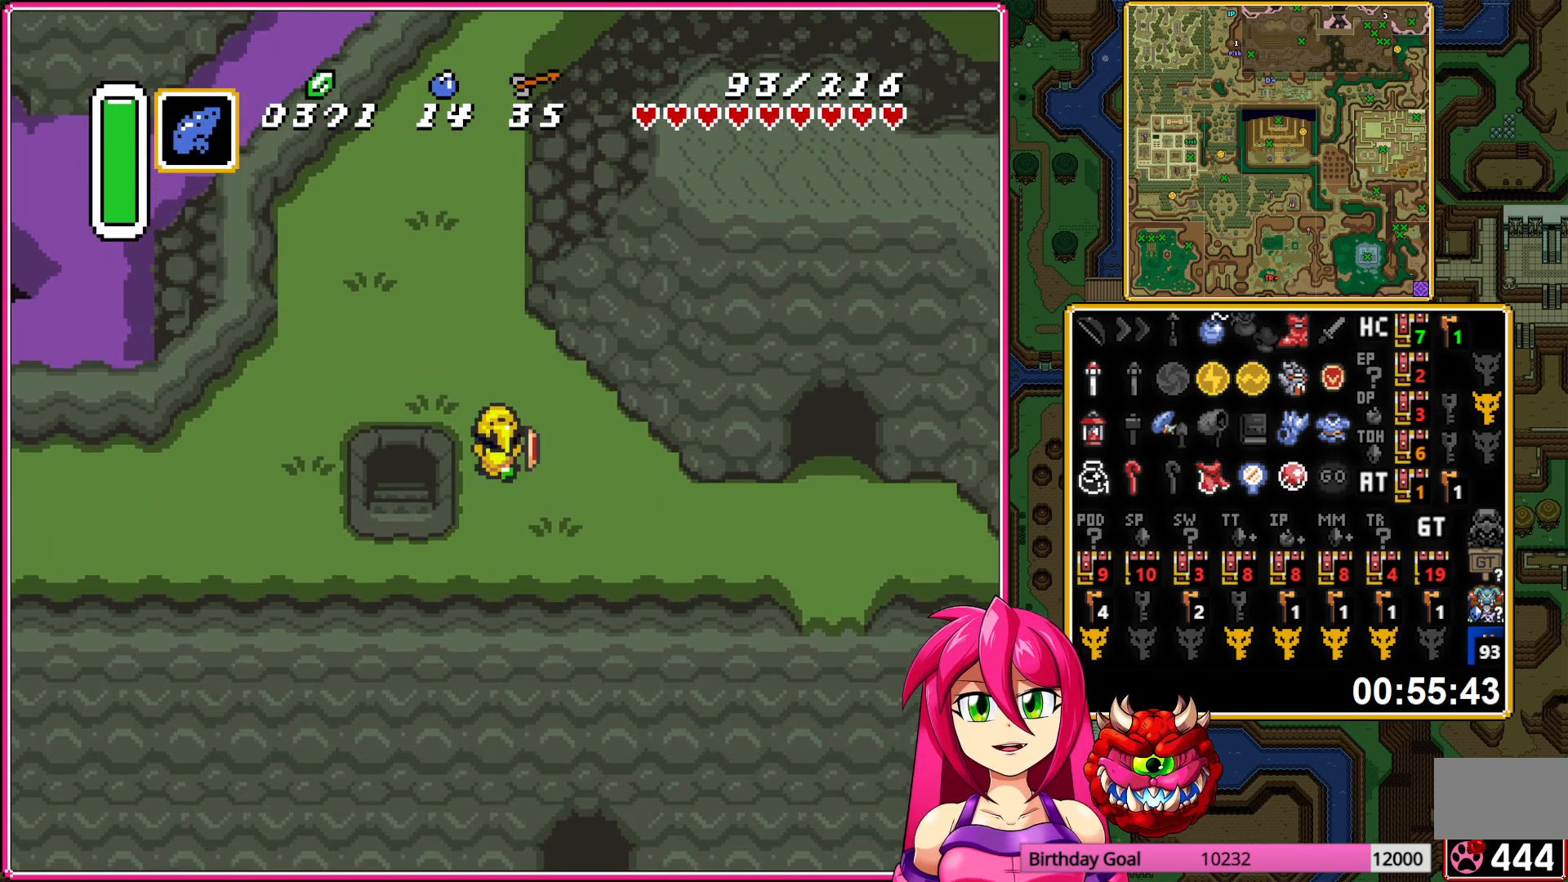
{"buttons": ["A"], "events": [[217, "A", "up"], [233, "DPAD_RIGHT", "down"], [283, "A", "down"], [400, "DPAD_RIGHT", "up"]]}
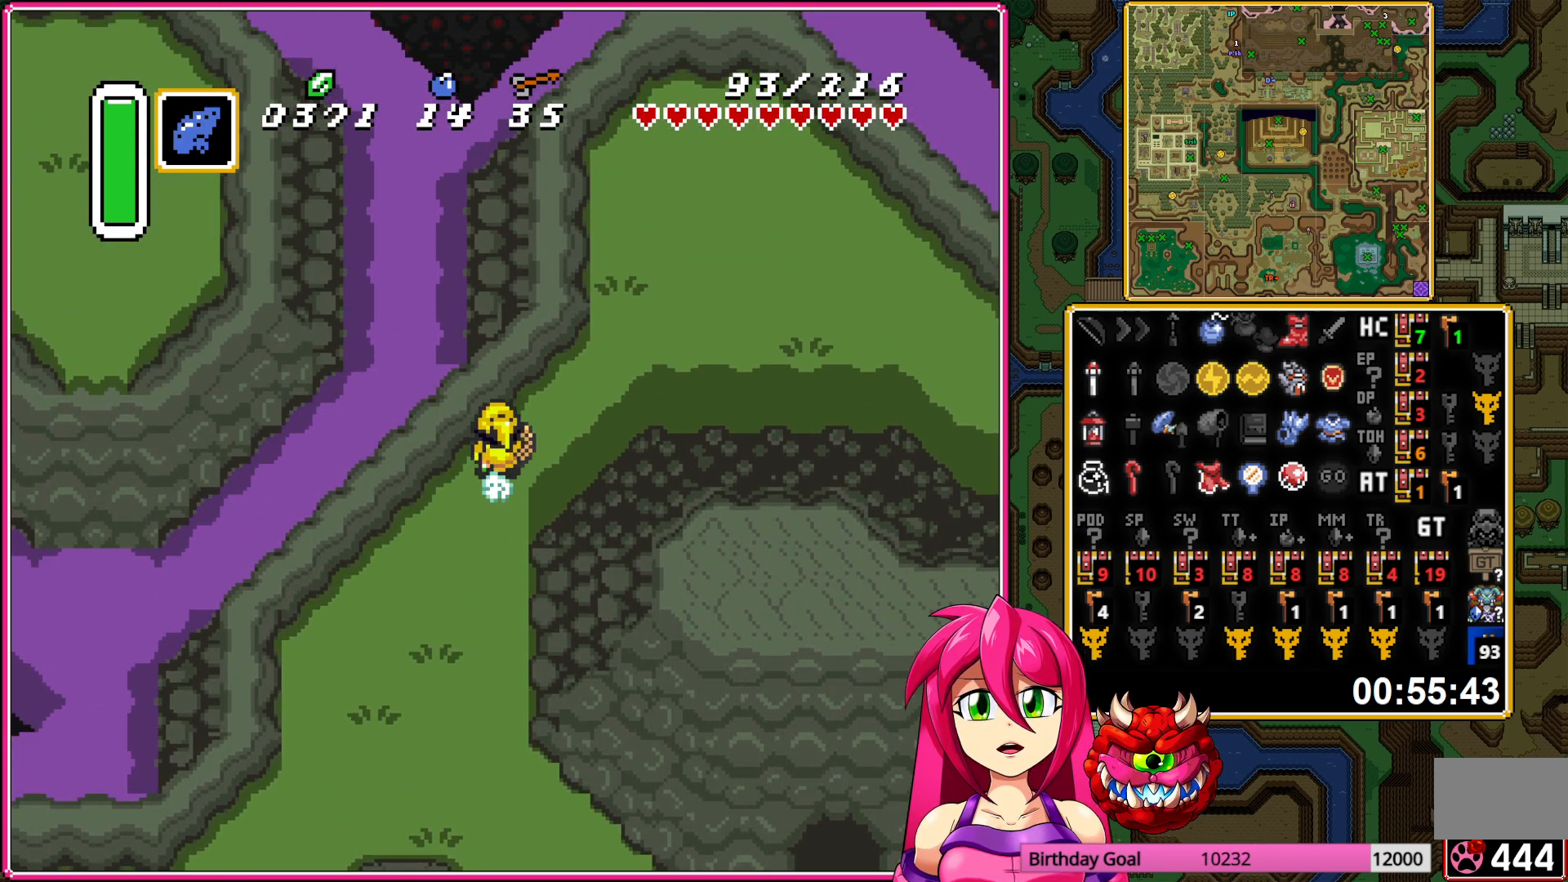
{"buttons": ["A"], "events": []}
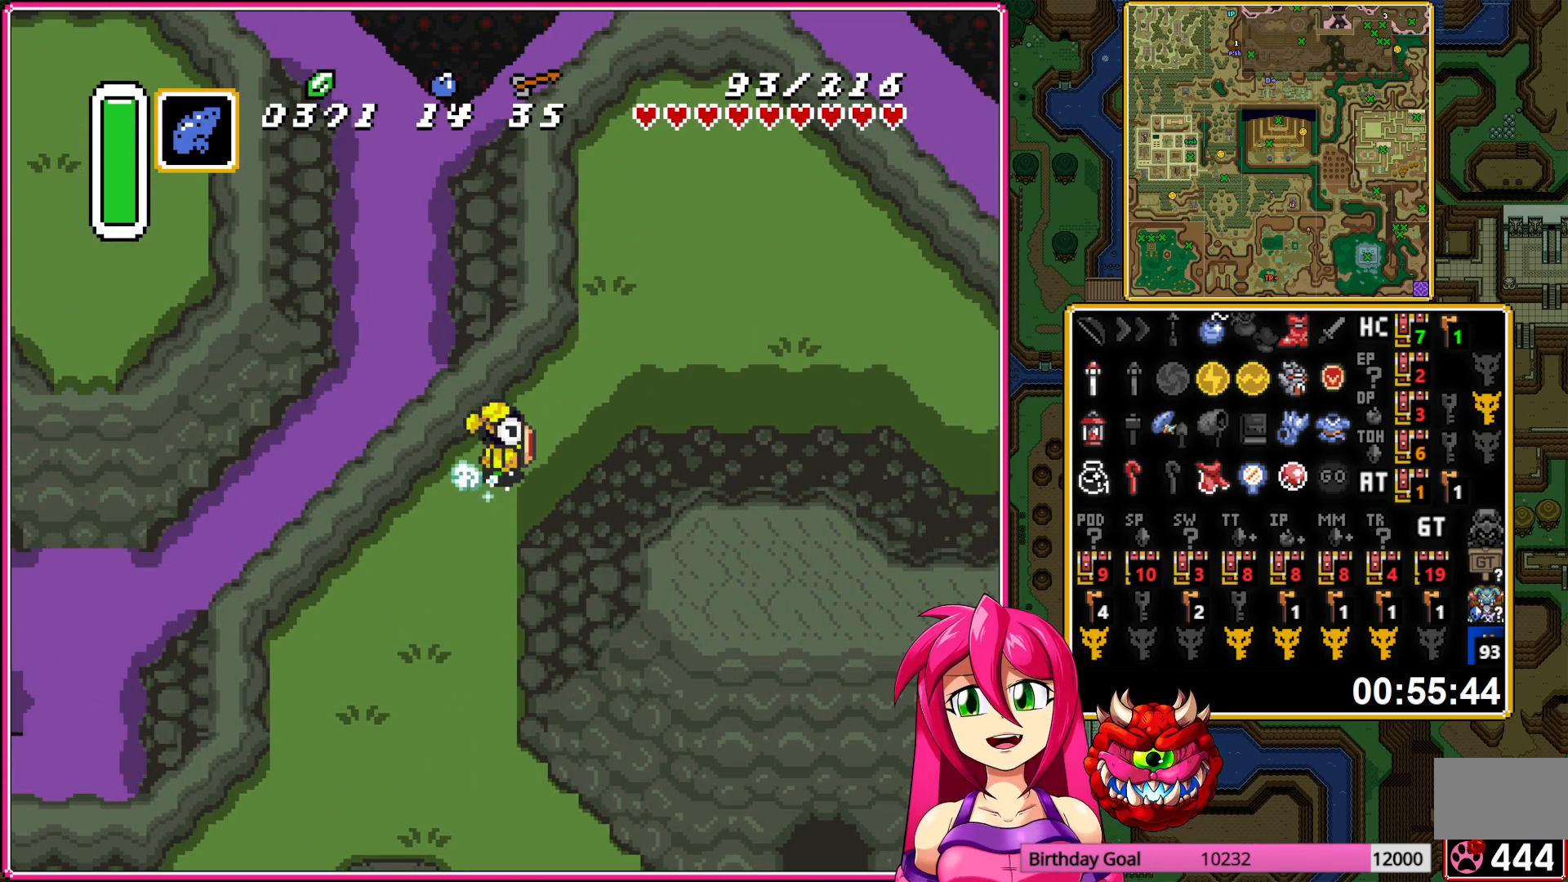
{"buttons": ["A"], "events": []}
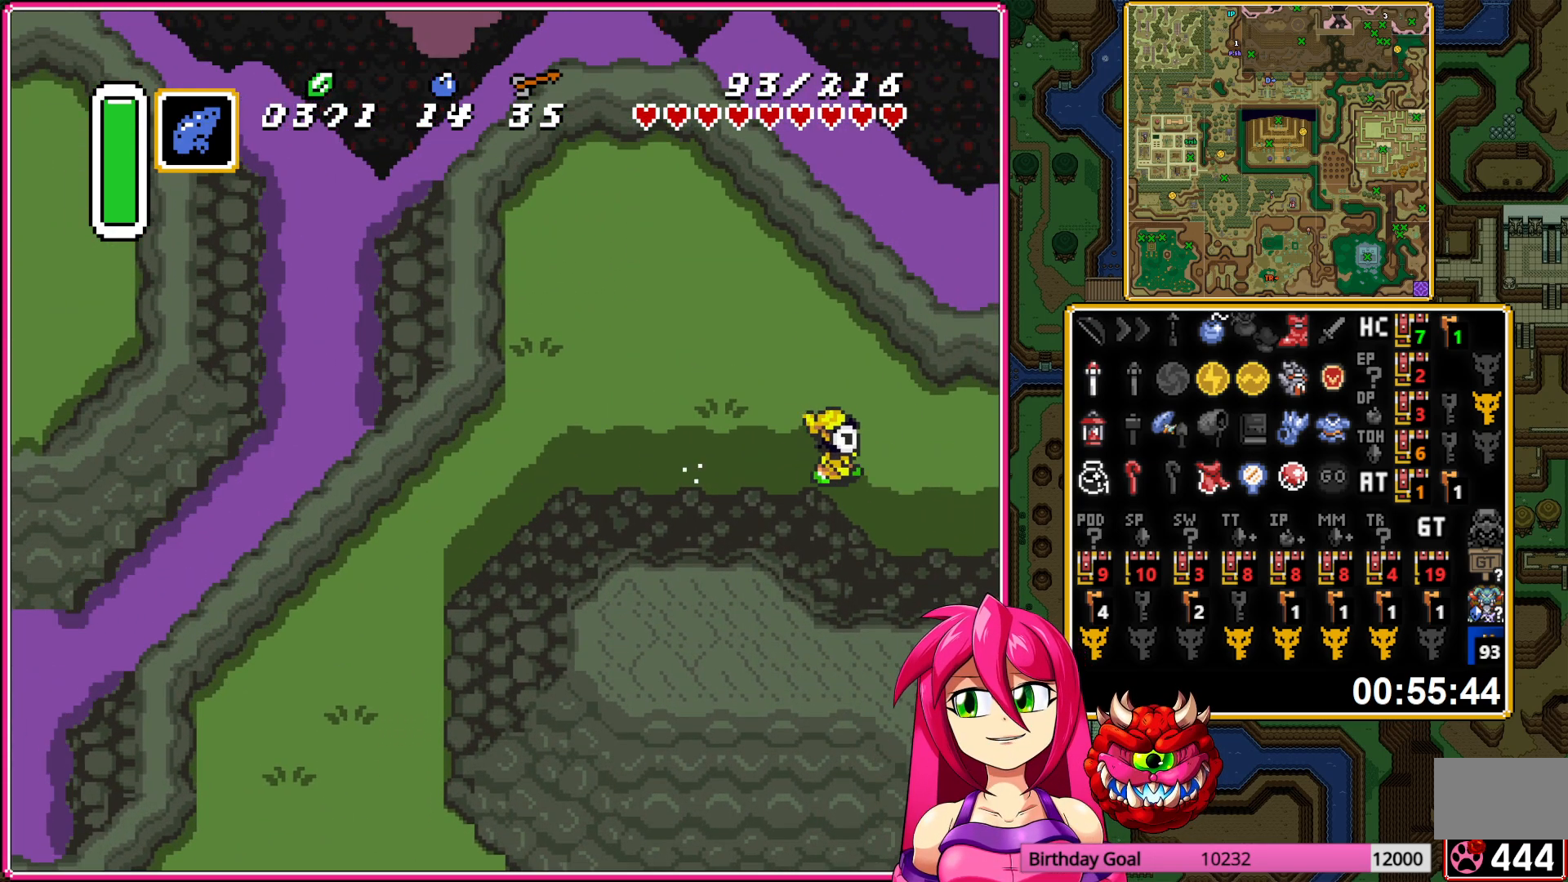
{"buttons": ["DPAD_DOWN"], "events": [[150, "A", "up"], [467, "DPAD_DOWN", "down"]]}
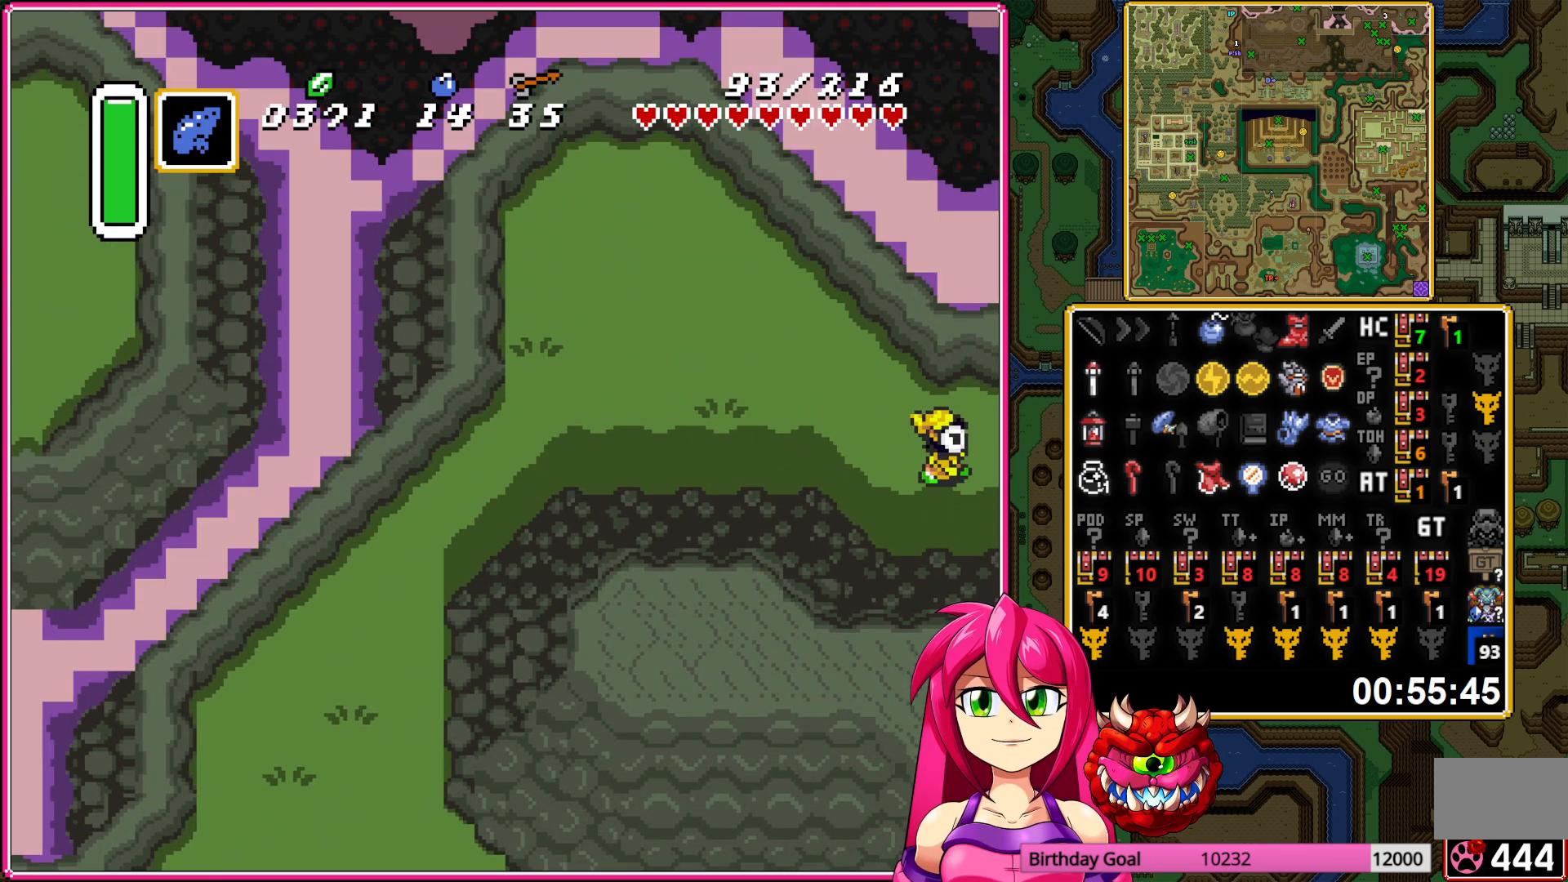
{"buttons": ["A", "DPAD_DOWN", "DPAD_RIGHT"], "events": [[17, "DPAD_RIGHT", "down"], [33, "A", "down"], [133, "A", "up"], [233, "A", "down"], [333, "A", "up"], [417, "A", "down"]]}
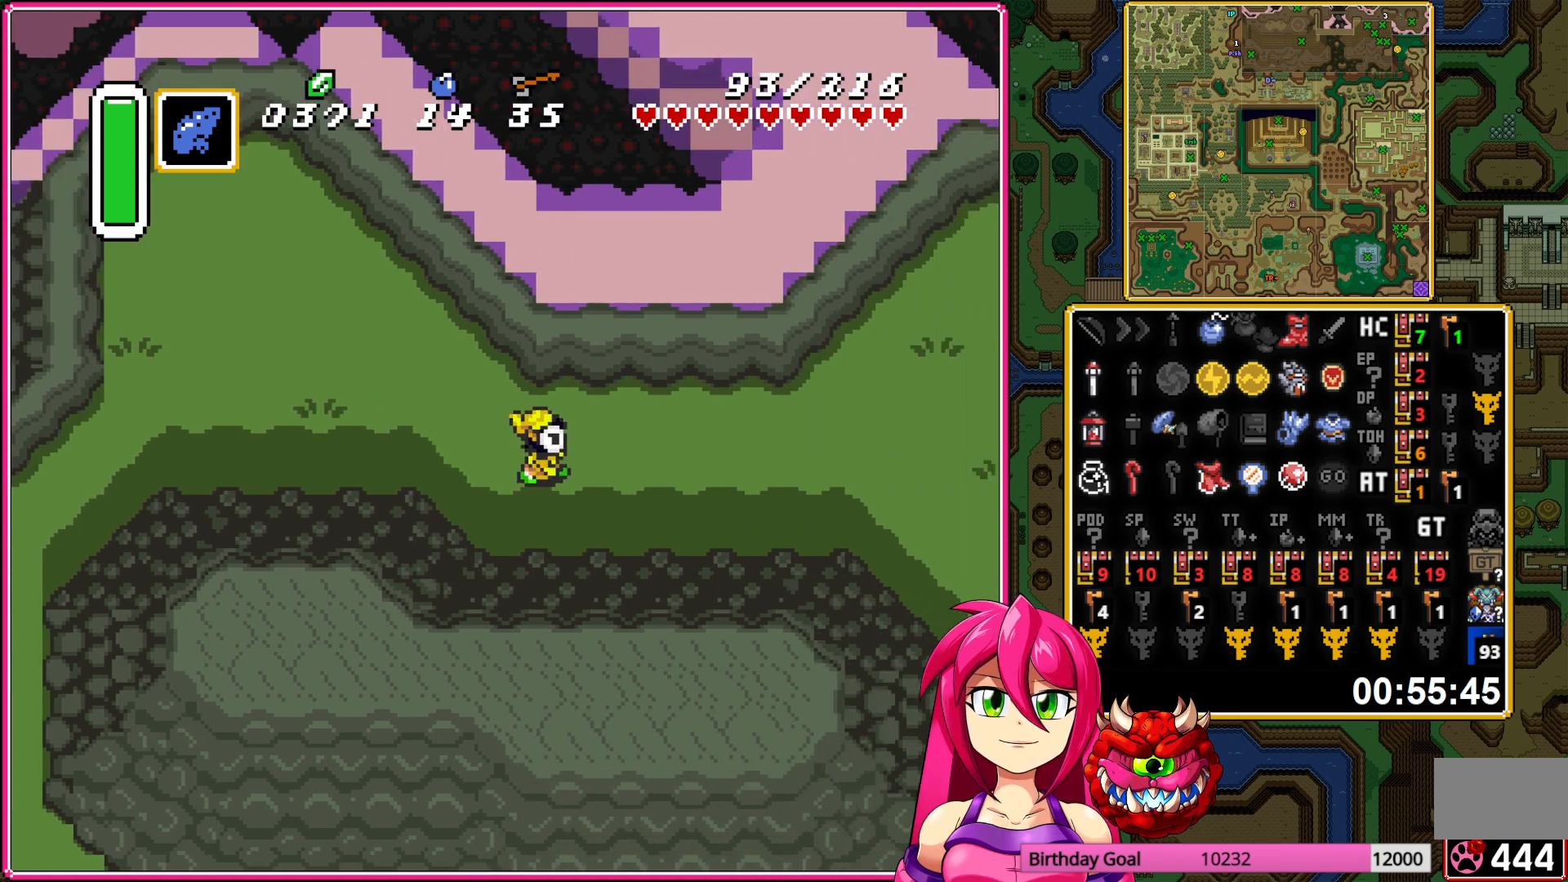
{"buttons": ["DPAD_DOWN", "DPAD_RIGHT"], "events": [[33, "A", "up"]]}
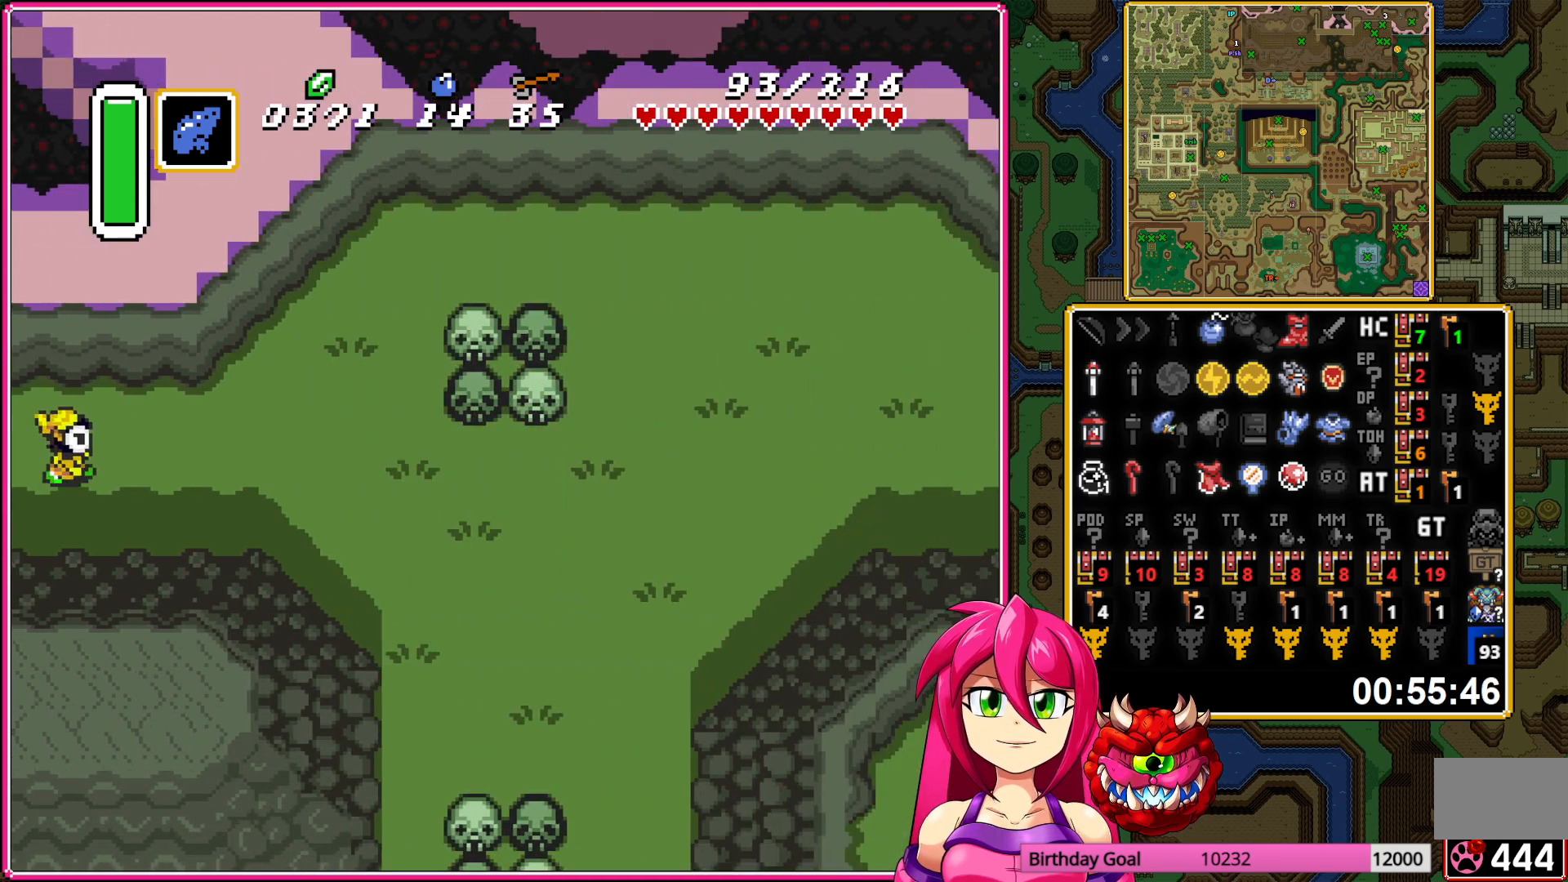
{"buttons": ["A"], "events": [[67, "A", "down"], [183, "DPAD_DOWN", "up"], [333, "DPAD_RIGHT", "up"]]}
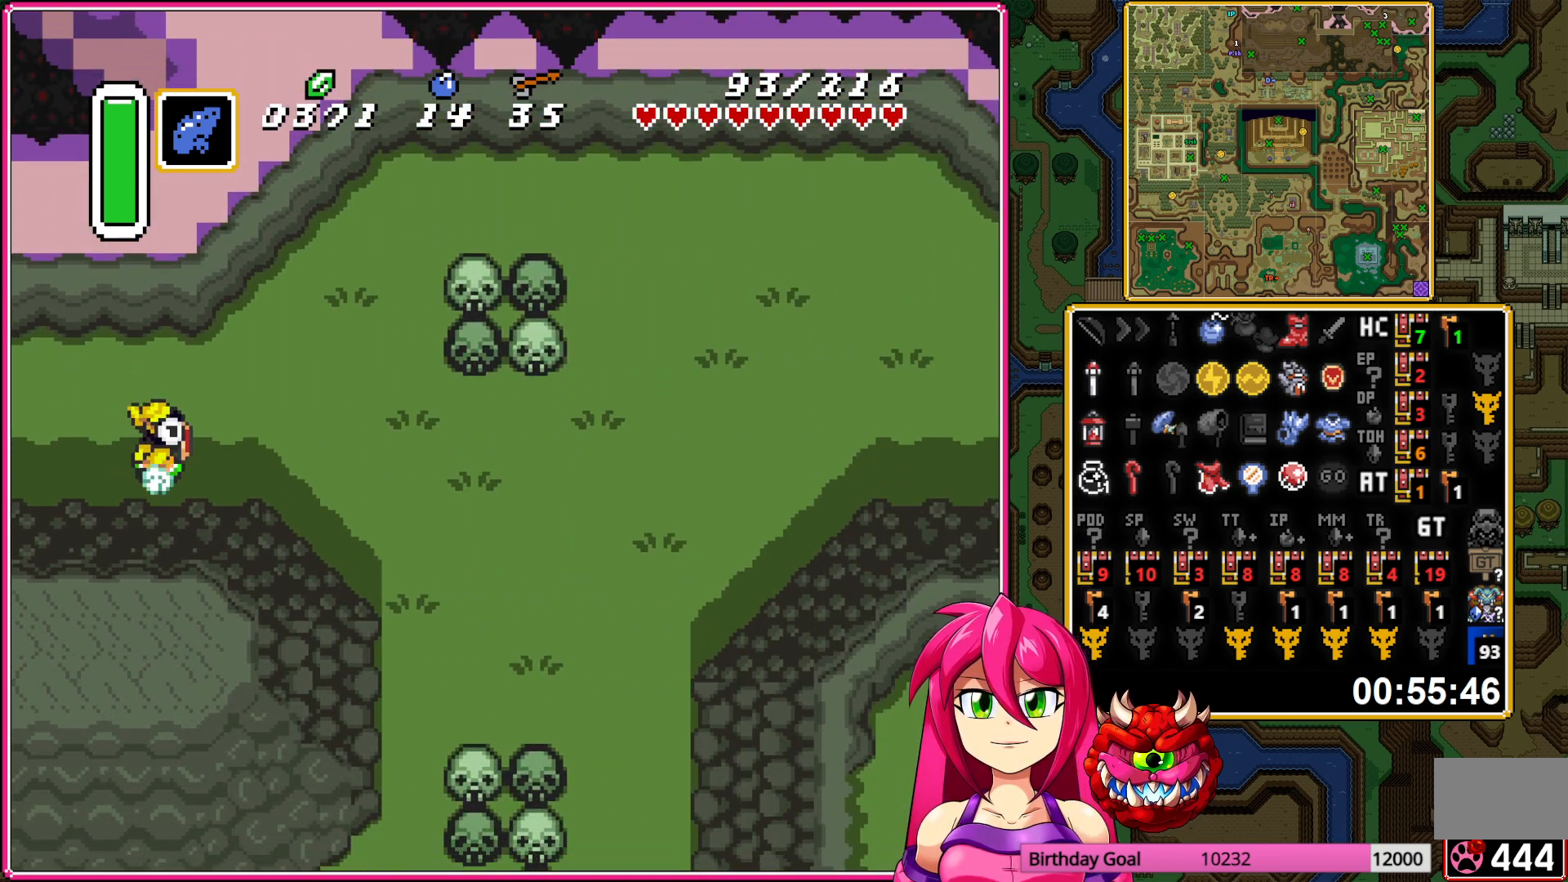
{"buttons": ["A"], "events": []}
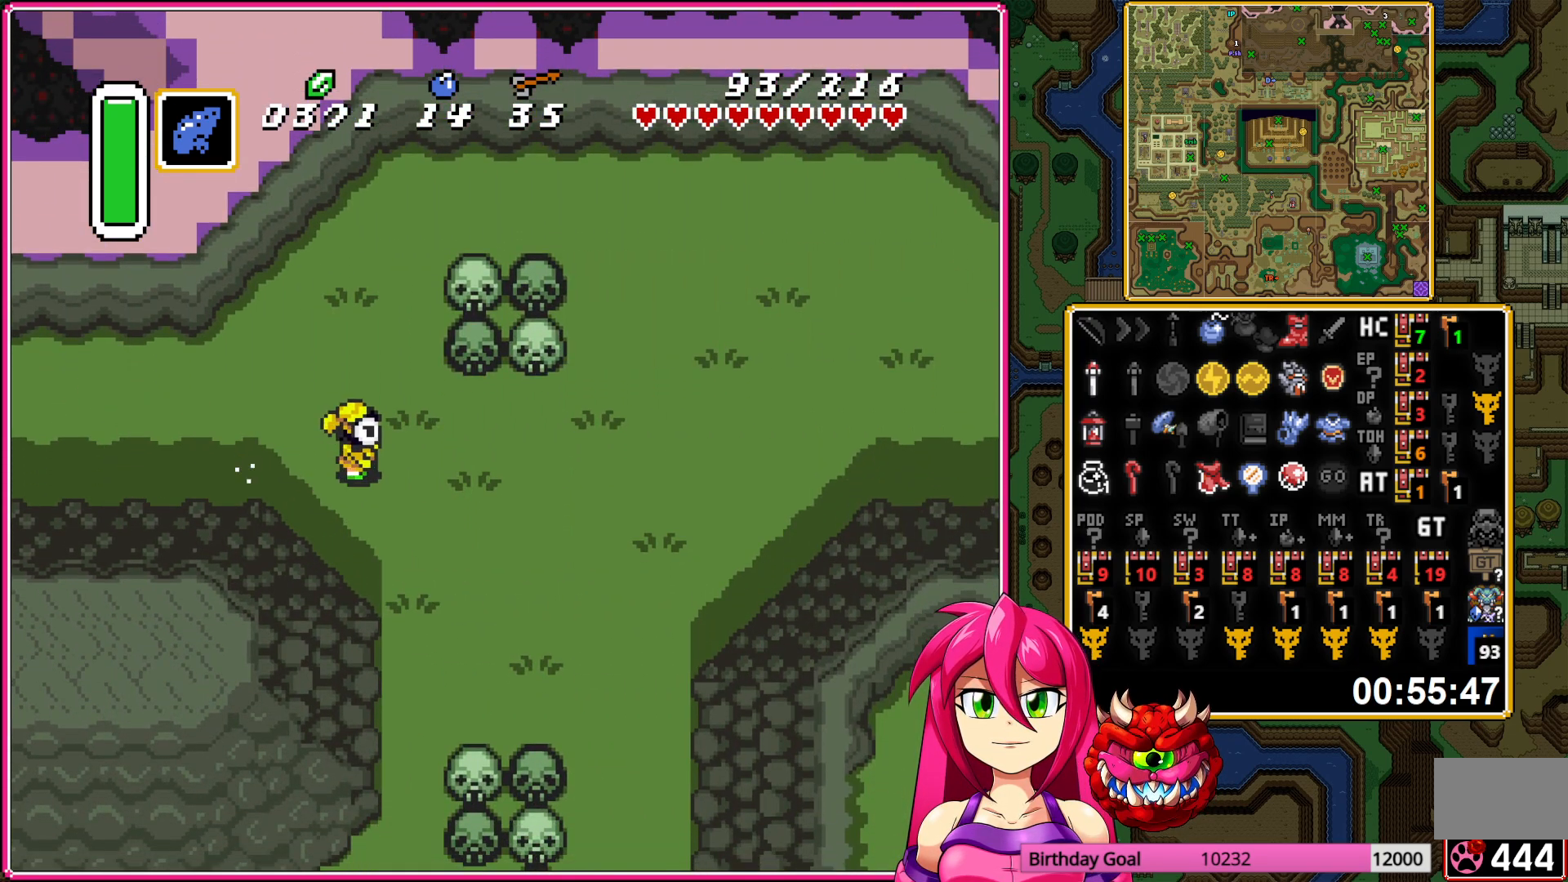
{"buttons": ["DPAD_UP"], "events": [[150, "A", "up"], [167, "DPAD_DOWN", "down"], [383, "DPAD_DOWN", "up"], [417, "DPAD_UP", "down"]]}
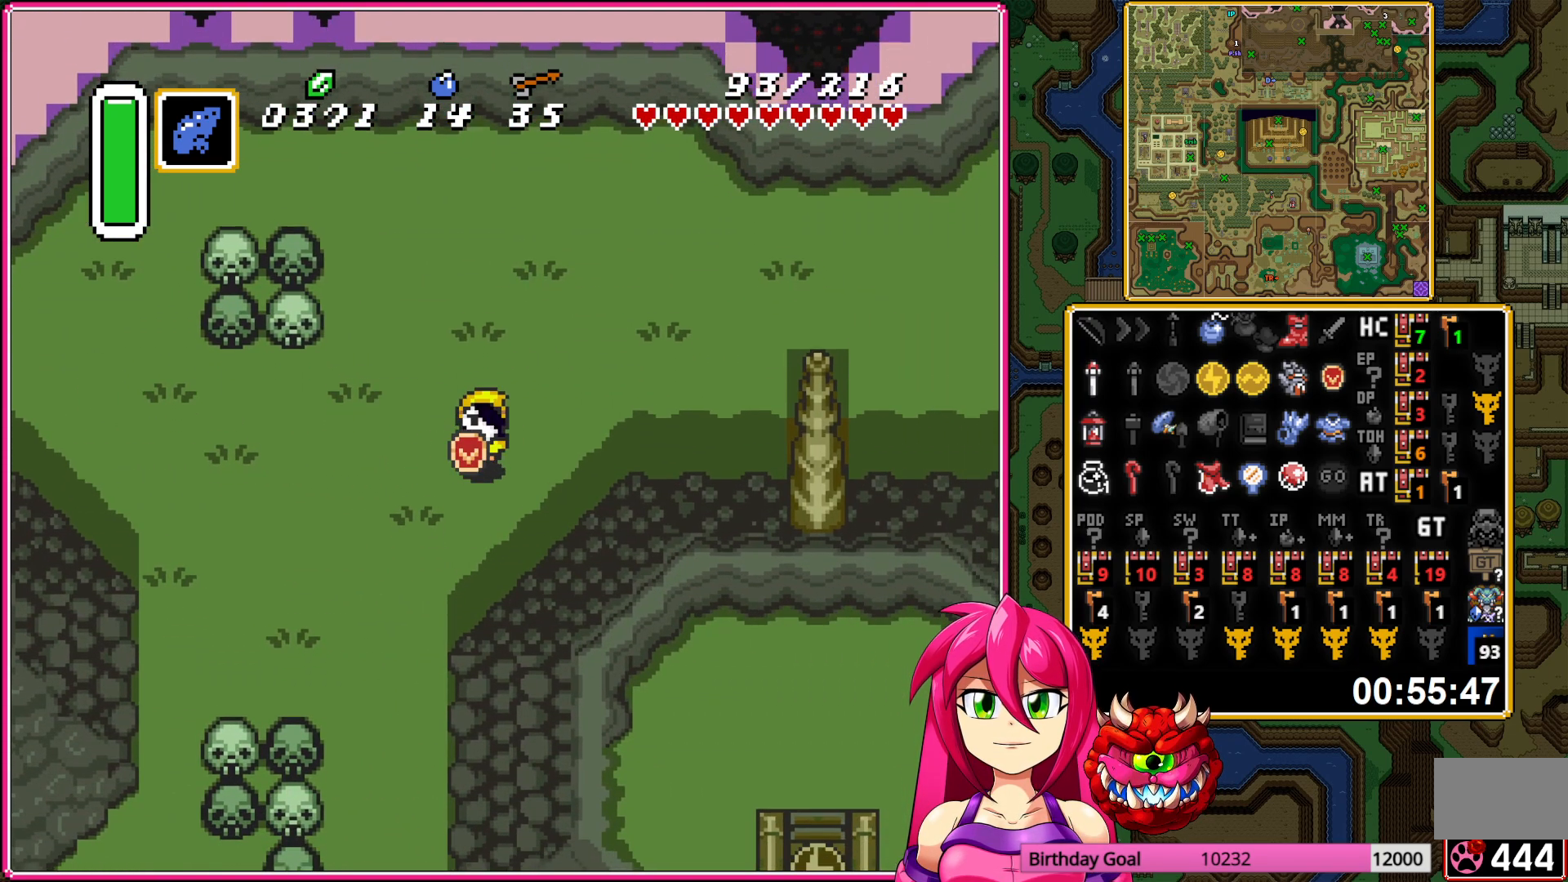
{"buttons": ["A"], "events": [[67, "A", "down"], [133, "DPAD_LEFT", "down"], [133, "DPAD_UP", "up"], [300, "DPAD_LEFT", "up"]]}
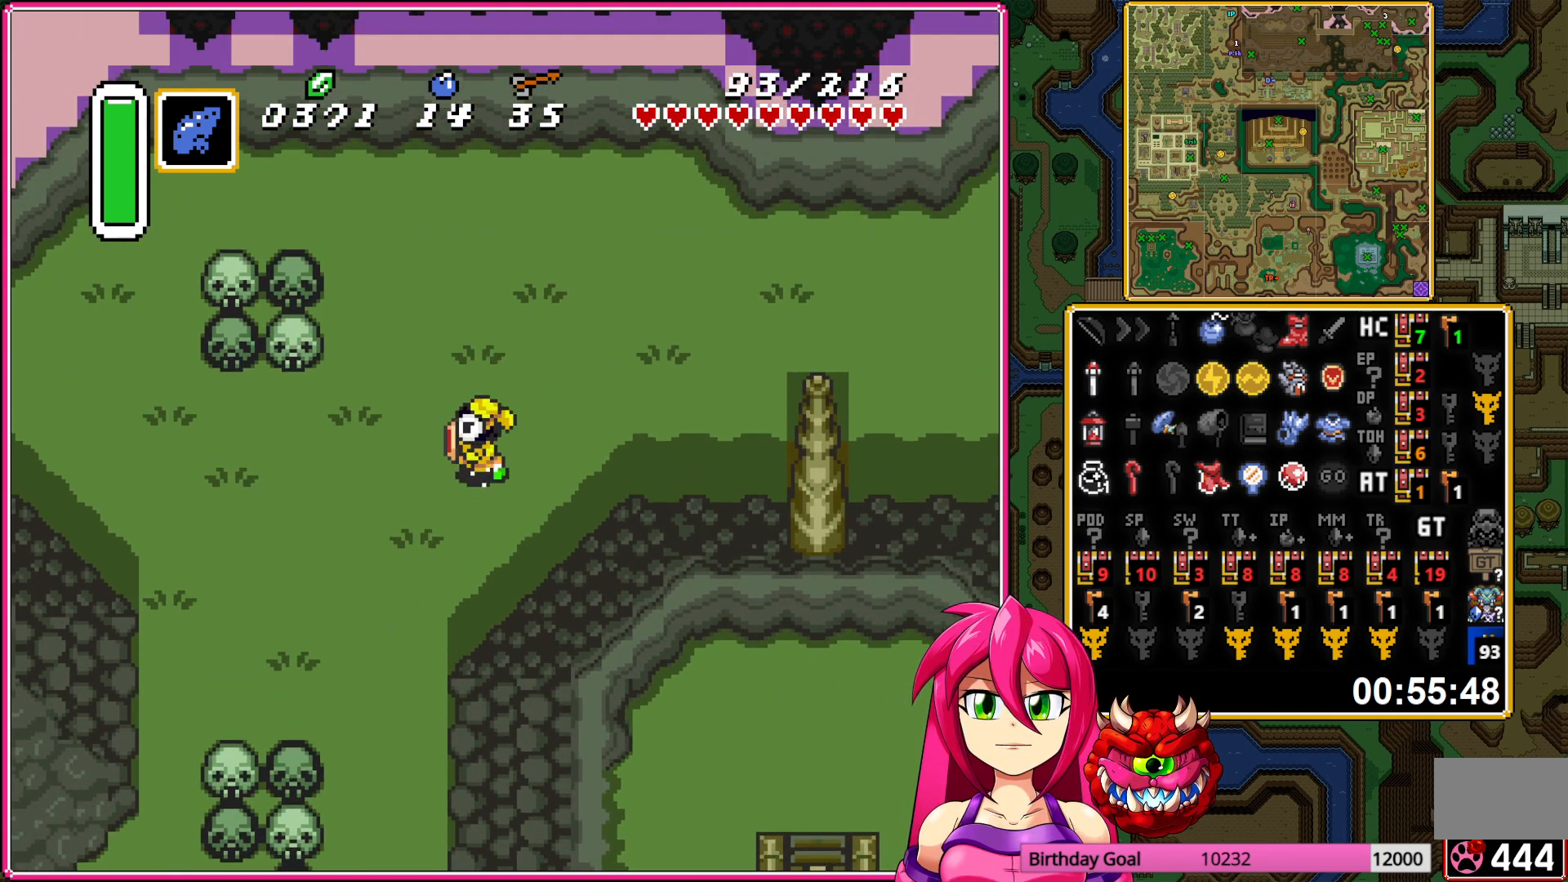
{"buttons": [], "events": [[200, "A", "up"]]}